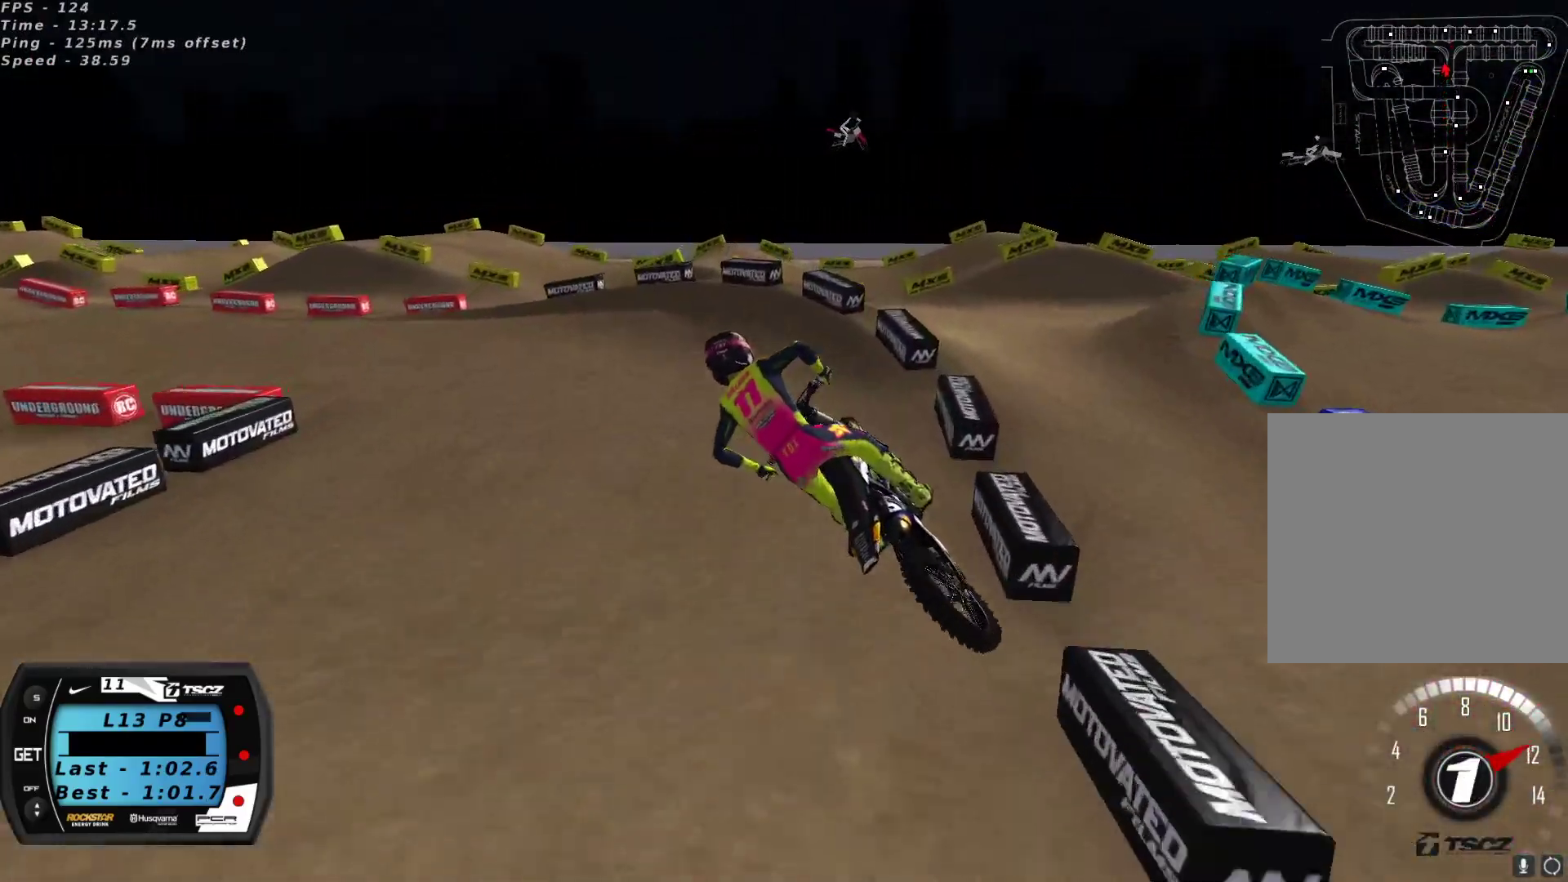
Gameplay with a controller (Xbox layout); each line is a JSON object with the inputs held at the frame after it. "events" lists button and stick changes between this image and that frame as [ms after this image, input, new state], when the widget could be followed in between.
{"buttons": [], "left_stick": "down-left", "right_stick": "up", "events": [[83, "left_stick", "down-left"], [183, "R2", "up"], [200, "left_stick", "center"], [350, "left_stick", "down-left"]]}
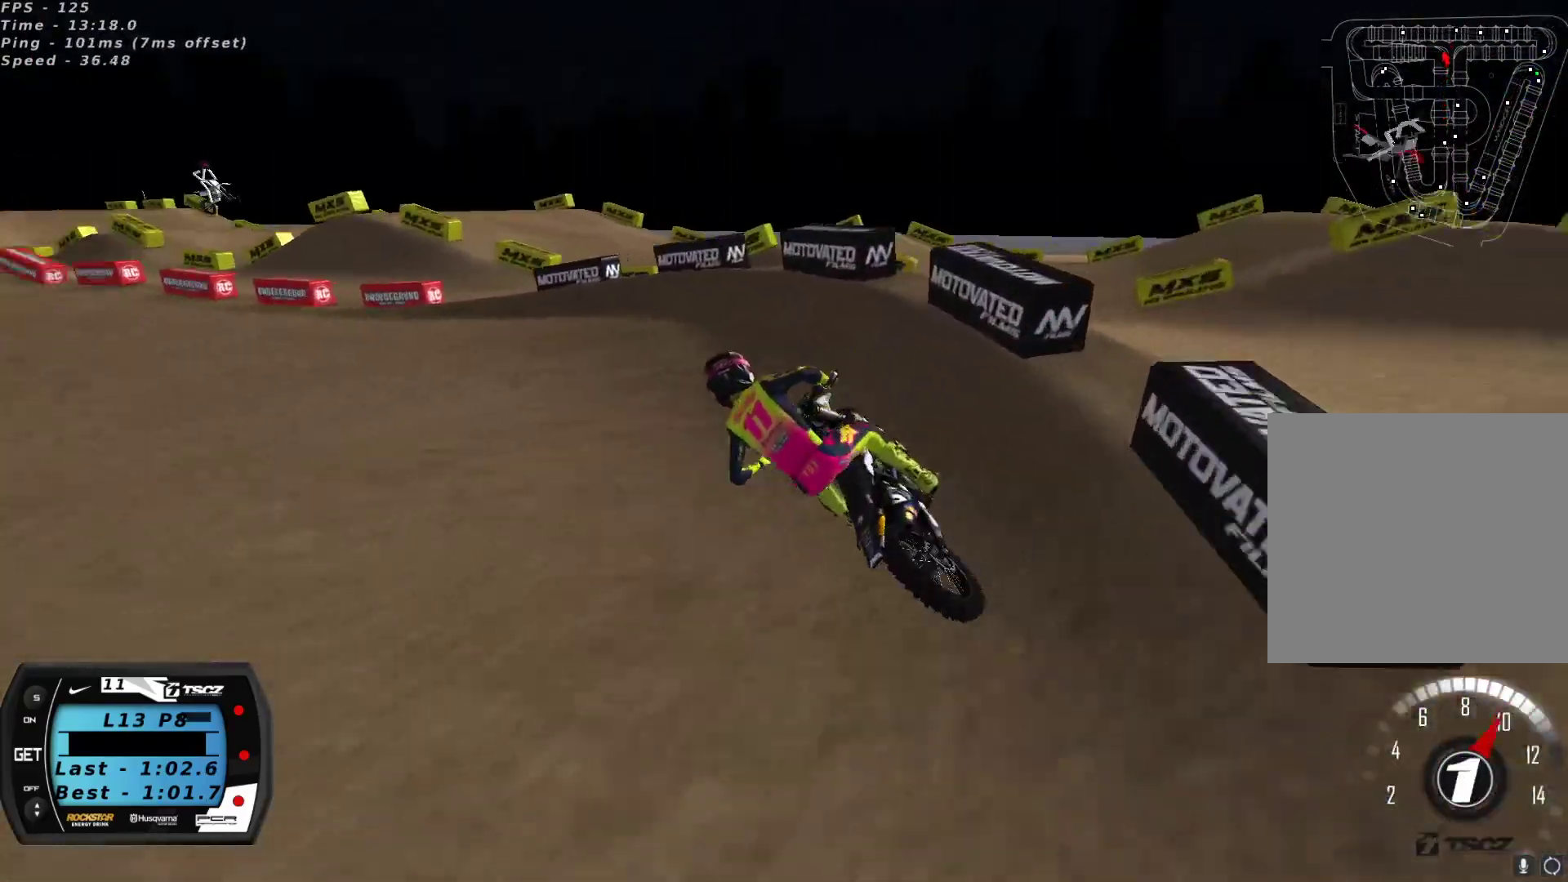
{"buttons": ["A", "R2"], "left_stick": "right", "right_stick": "up", "events": [[200, "R2", "down"], [333, "left_stick", "center"], [467, "A", "down"], [500, "left_stick", "right"]]}
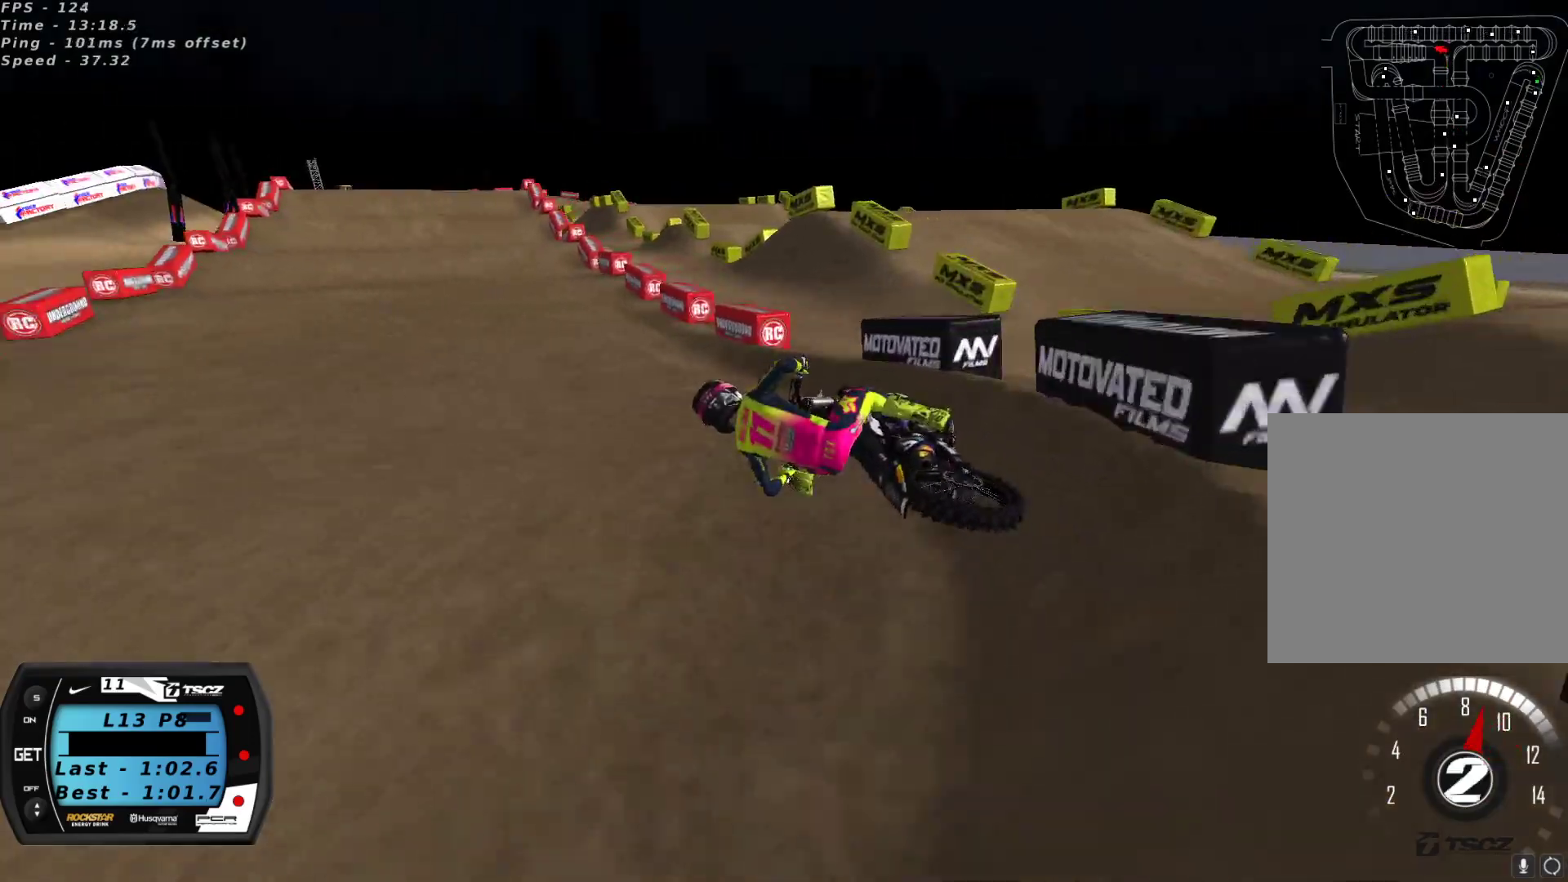
{"buttons": ["R2"], "left_stick": "right", "right_stick": "up", "events": [[83, "A", "up"], [167, "left_stick", "center"], [217, "left_stick", "right"]]}
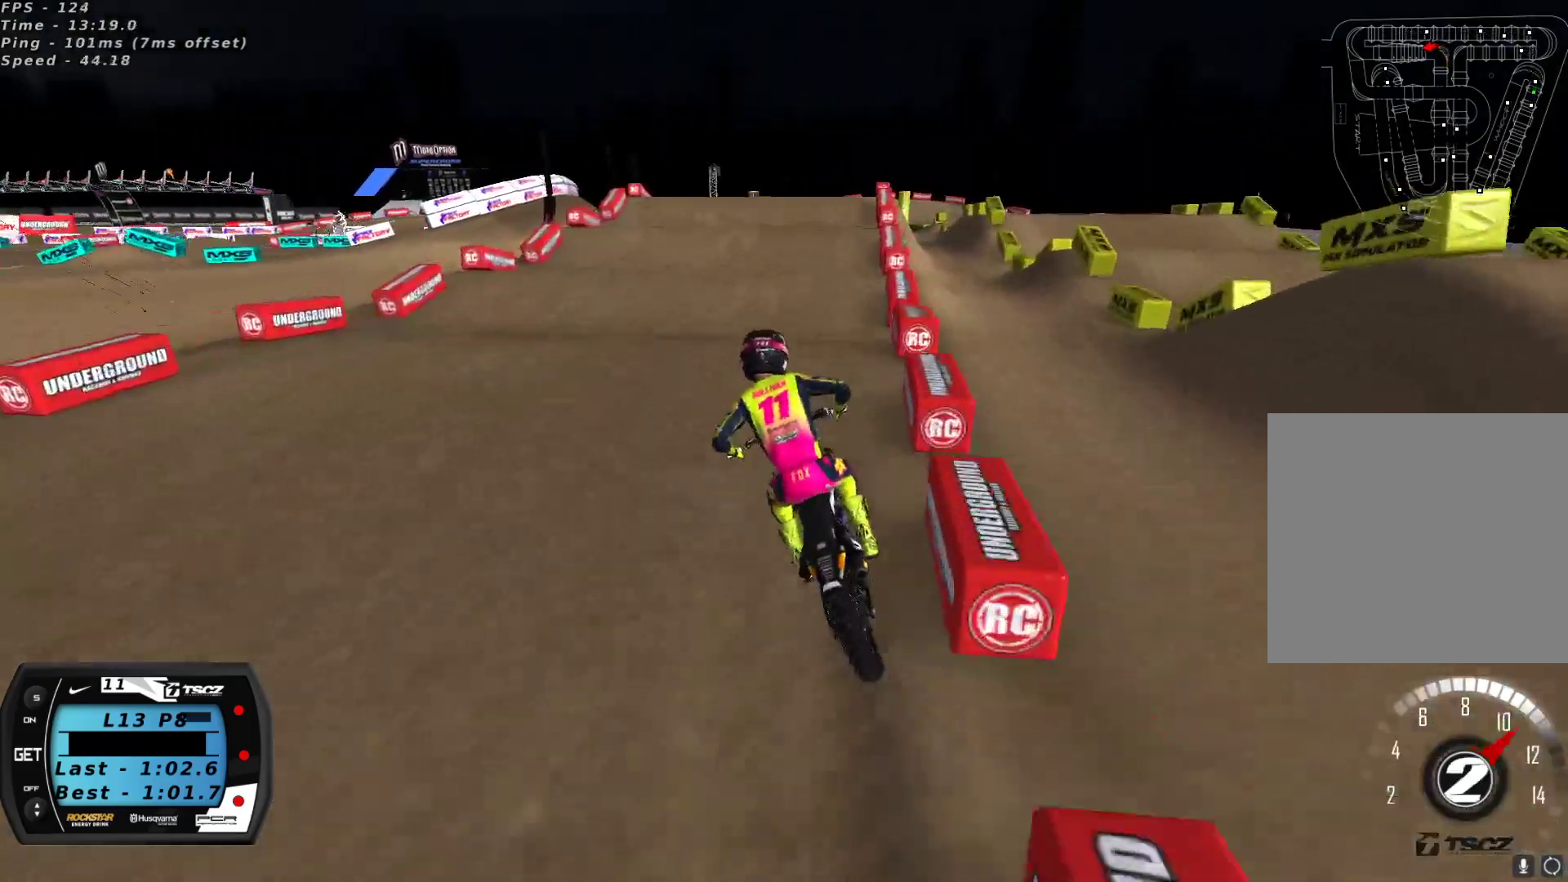
{"buttons": ["R2"], "left_stick": "center", "right_stick": "down-left", "events": [[17, "left_stick", "center"], [83, "left_stick", "right"], [150, "right_stick", "center"], [200, "left_stick", "center"], [367, "R2", "up"], [450, "R2", "down"], [450, "right_stick", "down-left"]]}
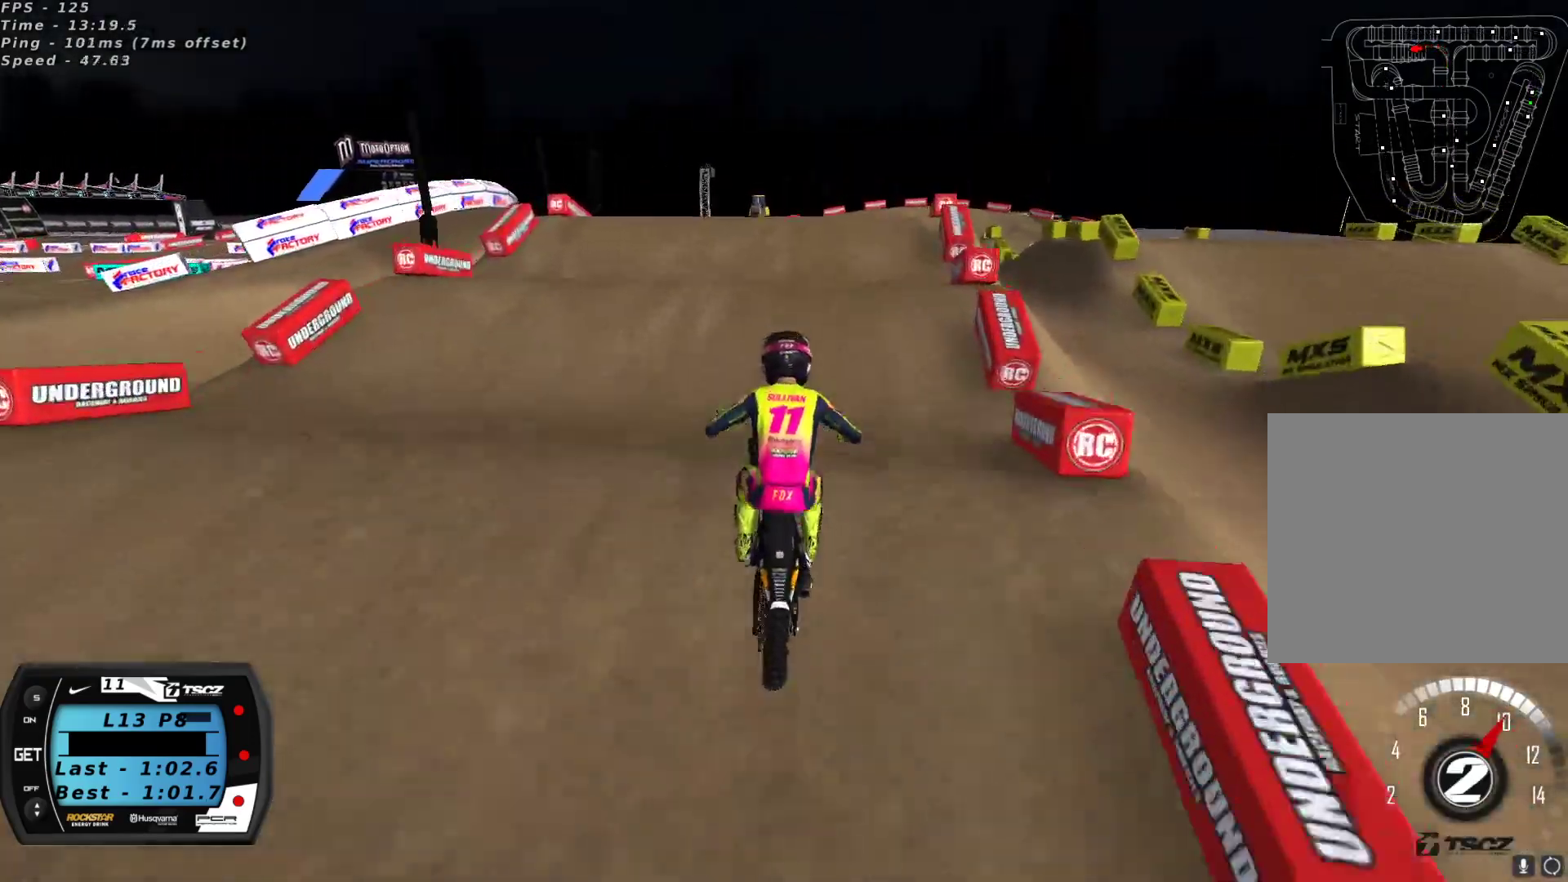
{"buttons": [], "left_stick": "center", "right_stick": "center", "events": [[83, "R2", "up"], [100, "right_stick", "center"], [250, "right_stick", "down-left"], [383, "right_stick", "center"]]}
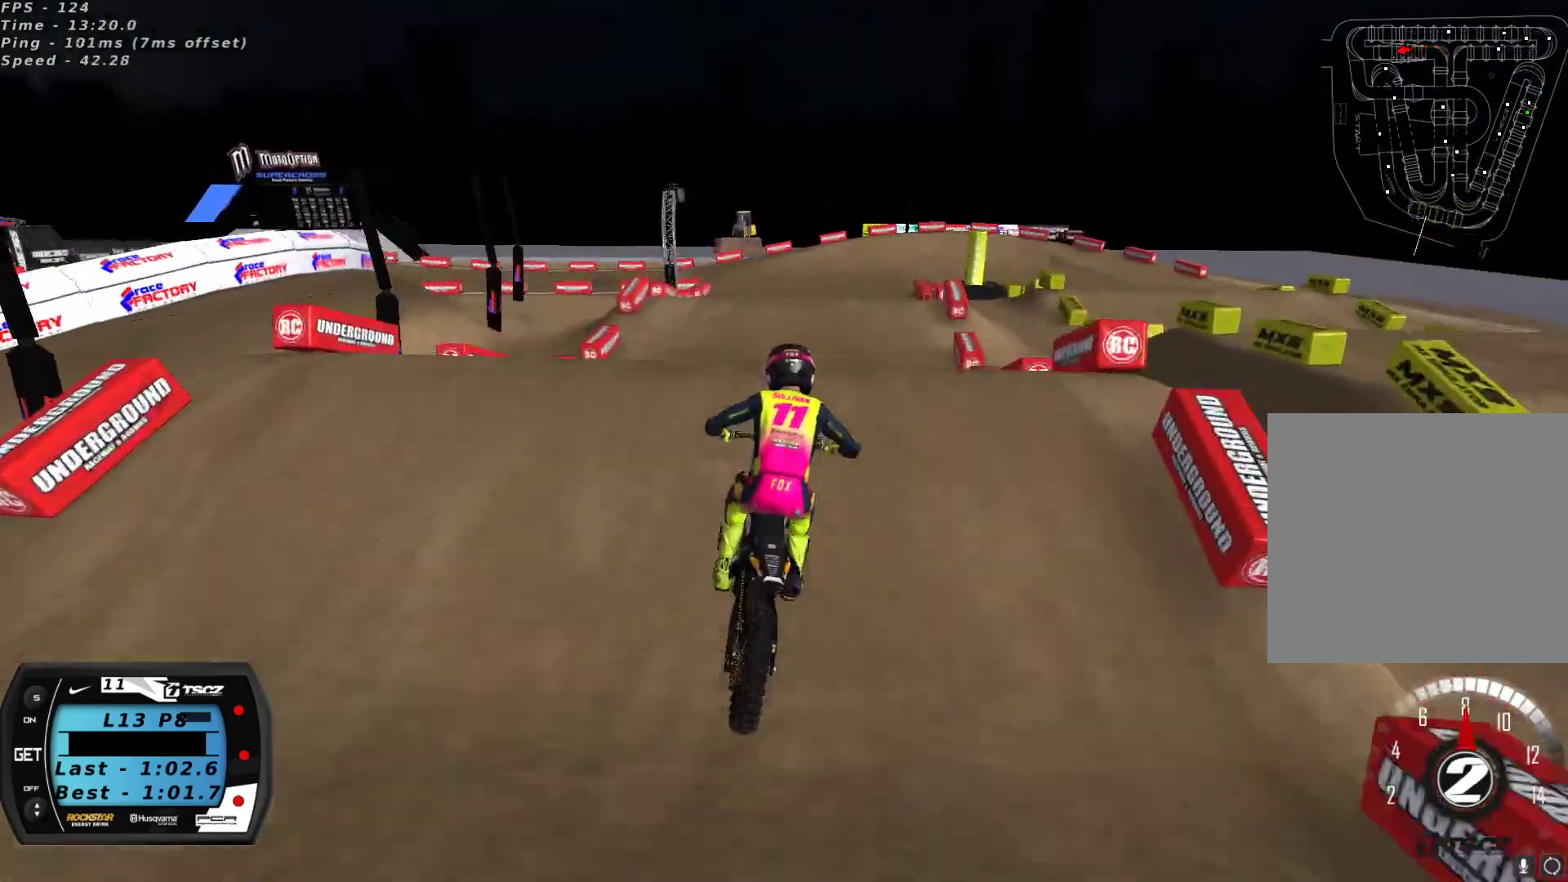
{"buttons": ["L2"], "left_stick": "right", "right_stick": "center", "events": [[17, "right_stick", "down-left"], [83, "R2", "down"], [233, "right_stick", "center"], [250, "left_stick", "left"], [317, "R2", "up"], [400, "left_stick", "center"], [483, "L2", "down"], [483, "left_stick", "right"]]}
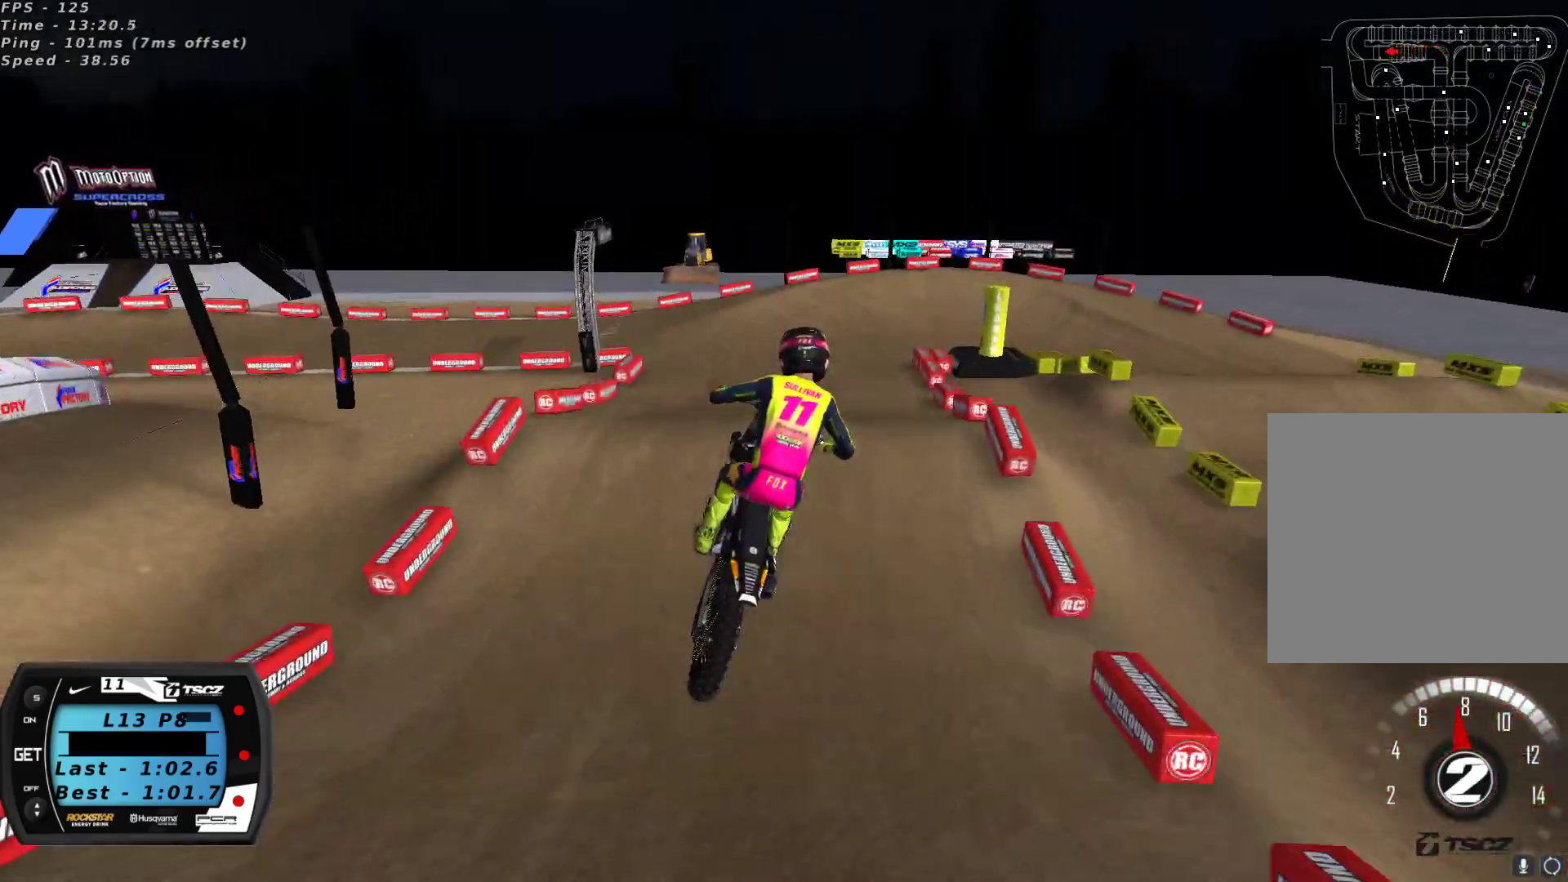
{"buttons": ["R2"], "left_stick": "down-left", "right_stick": "up-left", "events": [[17, "right_stick", "up-left"], [100, "L2", "up"], [150, "R2", "down"], [283, "left_stick", "center"], [367, "left_stick", "down-left"]]}
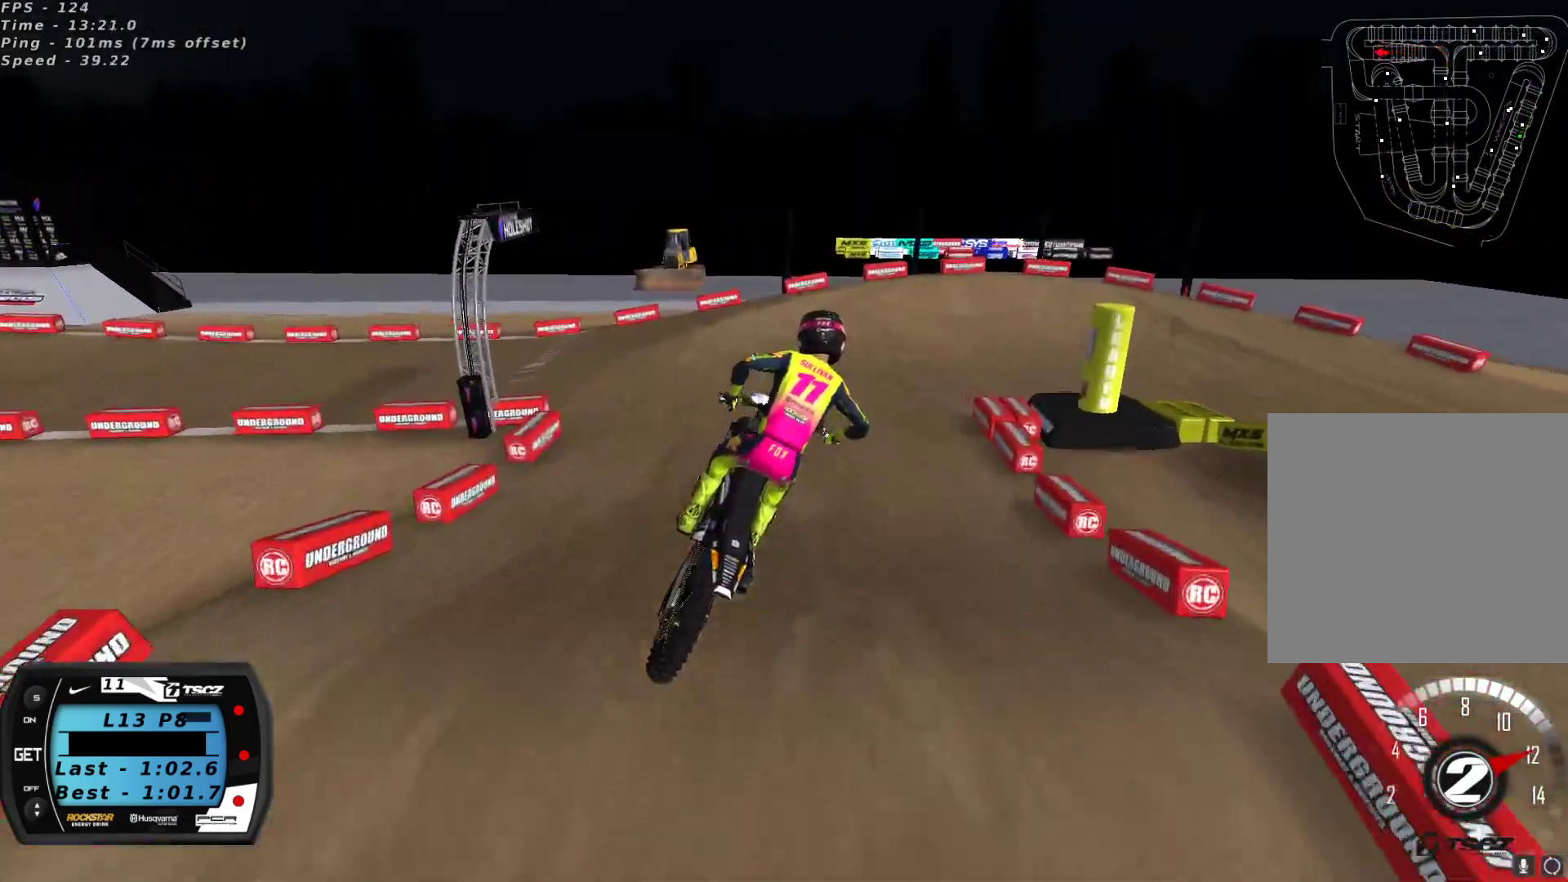
{"buttons": ["R2"], "left_stick": "center", "right_stick": "center", "events": [[133, "left_stick", "center"], [450, "right_stick", "center"]]}
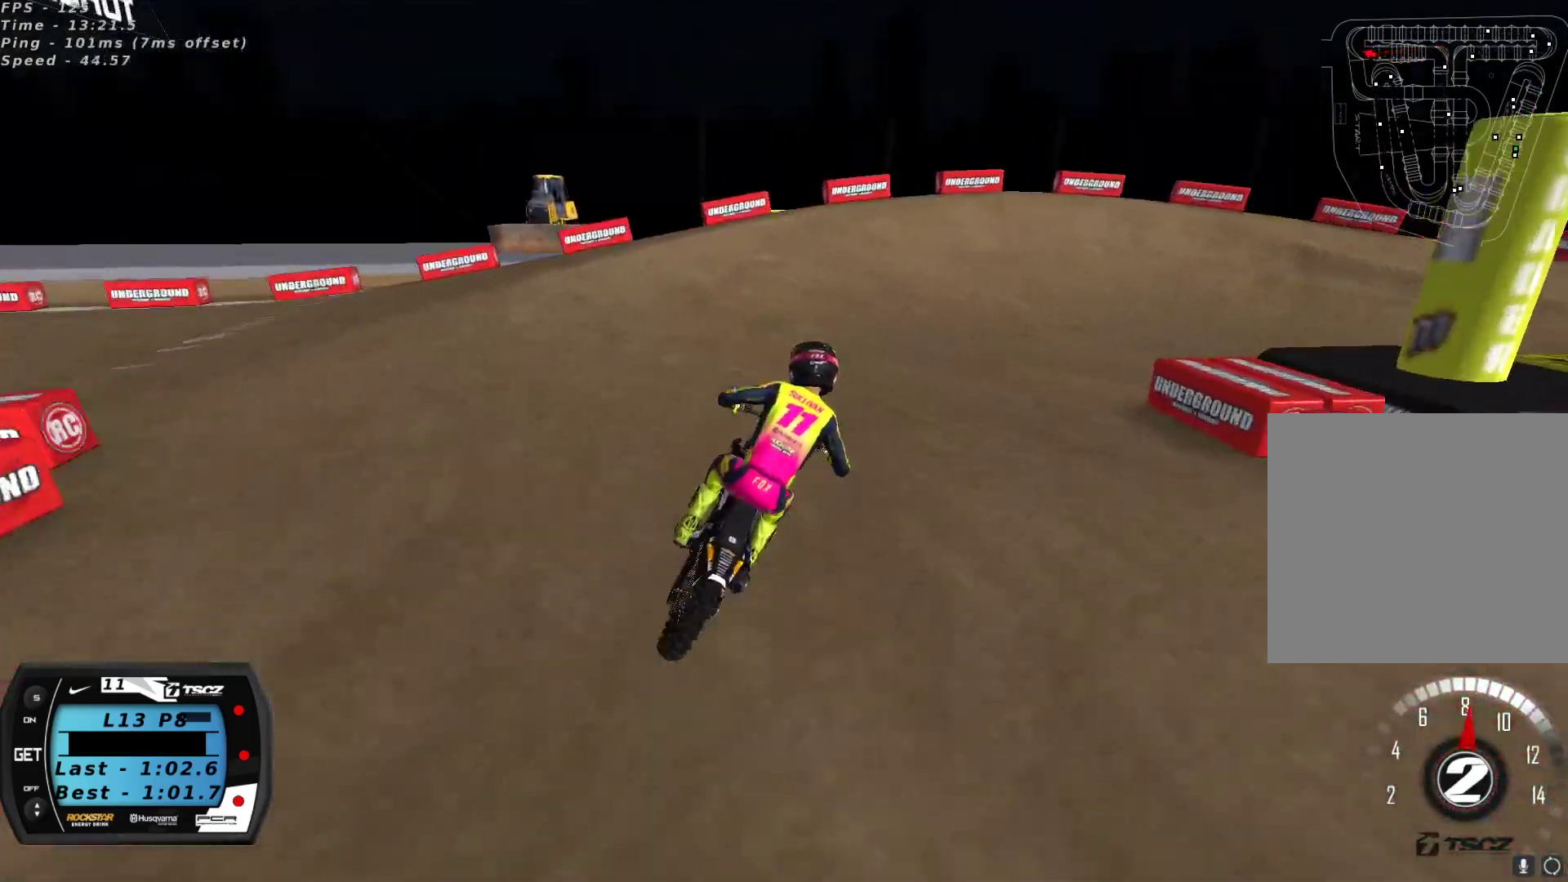
{"buttons": ["Y", "L2"], "left_stick": "right", "right_stick": "center", "events": [[67, "left_stick", "right"], [83, "X", "down"], [167, "X", "up"], [183, "R2", "up"], [217, "left_stick", "center"], [283, "left_stick", "right"], [317, "Y", "down"], [367, "L2", "down"]]}
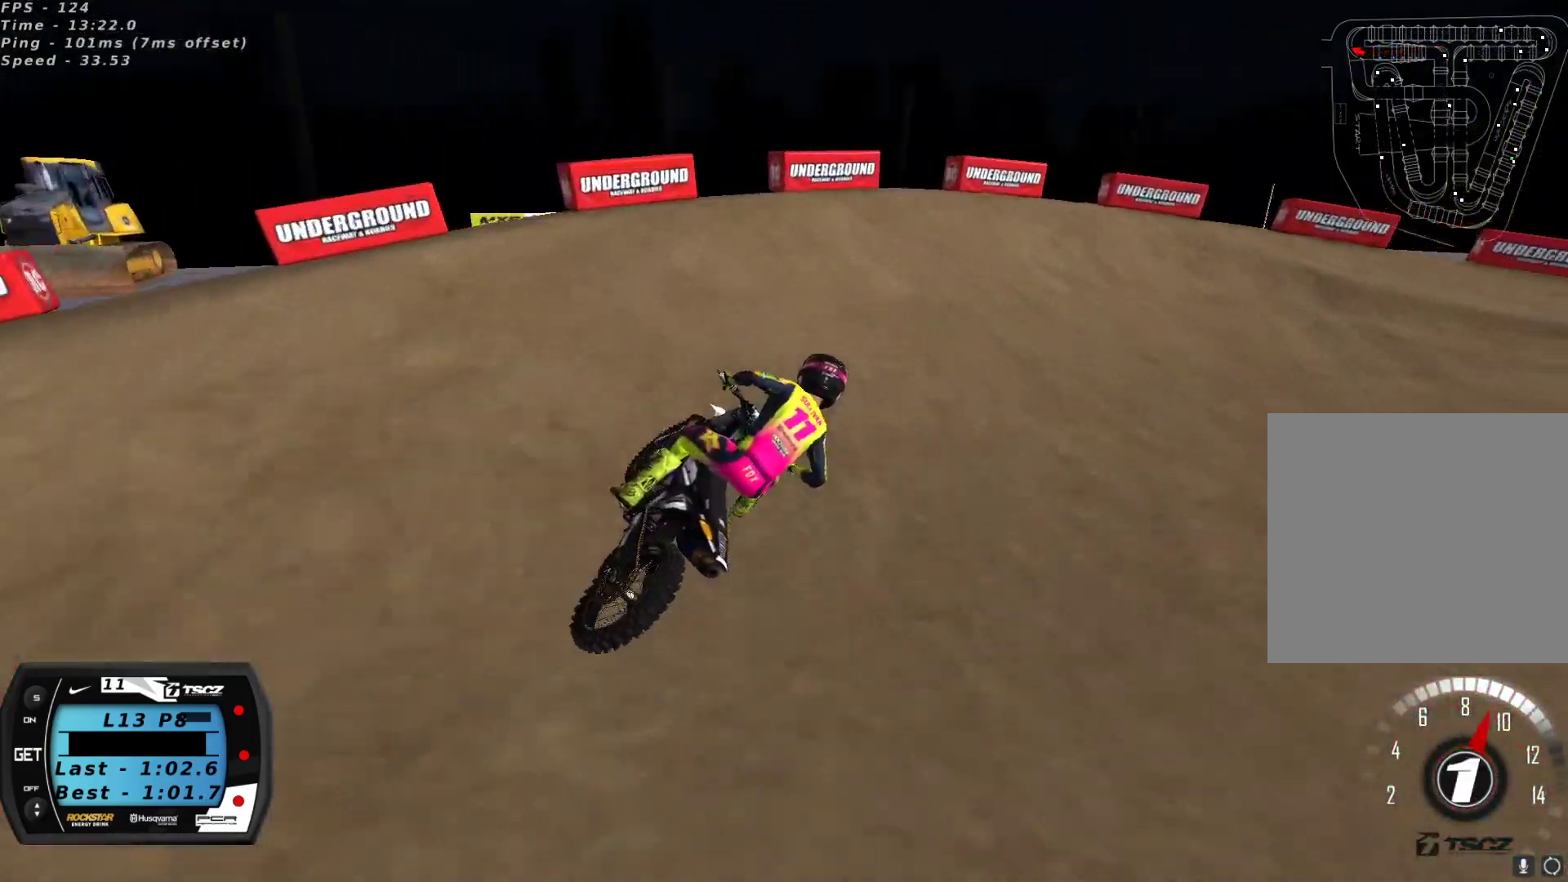
{"buttons": ["R2"], "left_stick": "center", "right_stick": "up", "events": [[67, "L2", "up"], [150, "Y", "up"], [367, "right_stick", "up"], [467, "R2", "down"], [483, "left_stick", "center"]]}
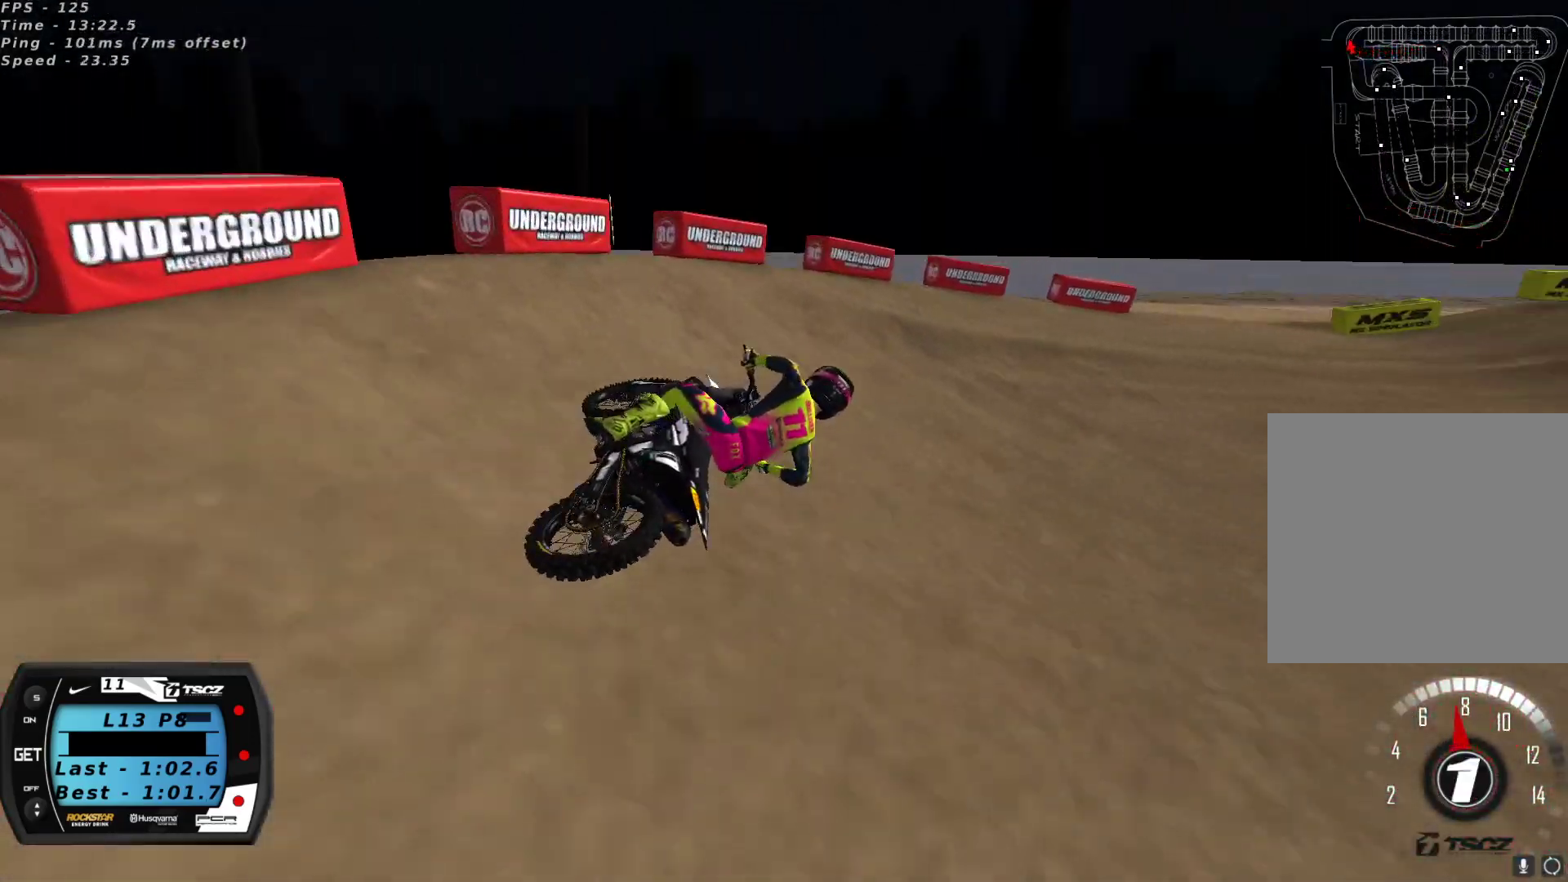
{"buttons": ["R2"], "left_stick": "down-left", "right_stick": "up", "events": [[67, "left_stick", "right"], [250, "left_stick", "center"], [450, "left_stick", "down-left"]]}
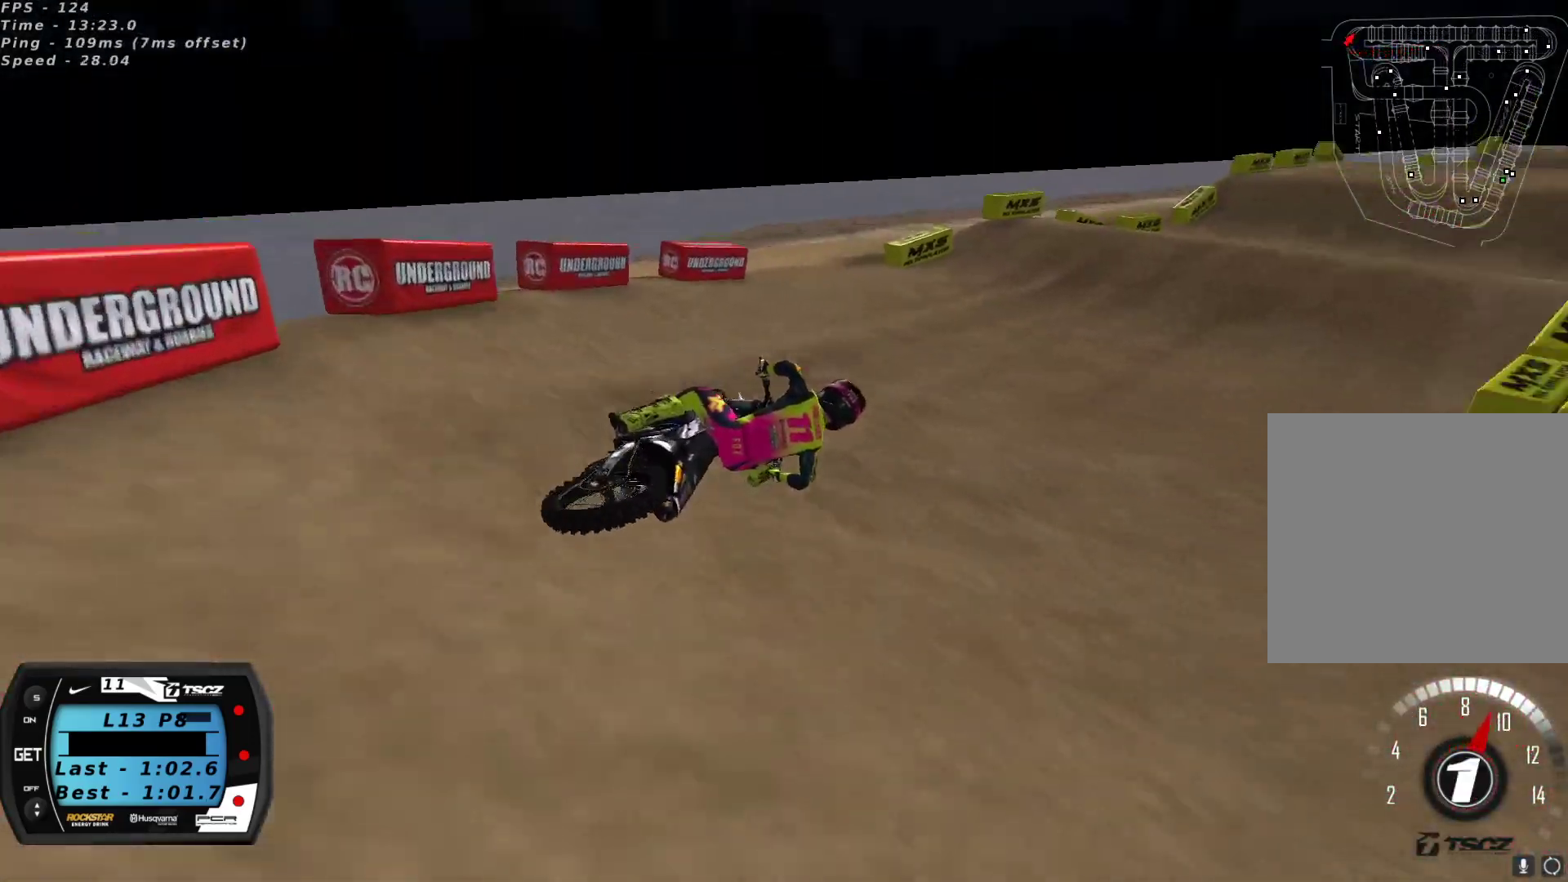
{"buttons": ["A", "R2"], "left_stick": "down-left", "right_stick": "up", "events": [[67, "A", "down"], [150, "A", "up"], [500, "A", "down"]]}
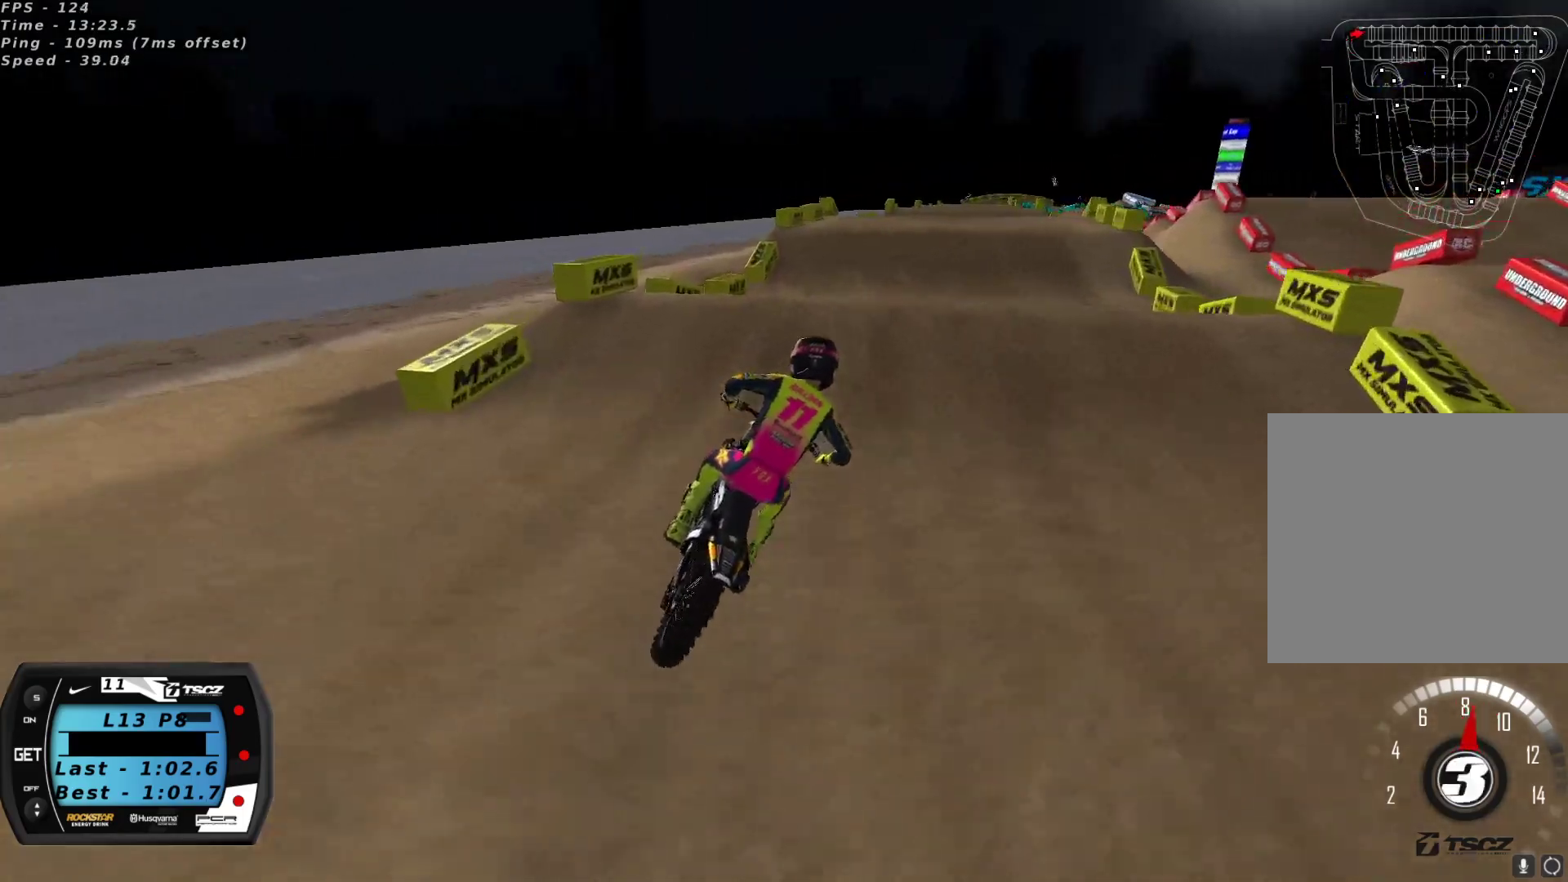
{"buttons": ["L2"], "left_stick": "up-right", "right_stick": "center", "events": [[17, "left_stick", "center"], [67, "A", "up"], [67, "left_stick", "down-left"], [217, "right_stick", "down-left"], [267, "left_stick", "right"], [300, "right_stick", "center"], [333, "left_stick", "up-right"], [400, "right_stick", "up"], [467, "R2", "up"], [483, "right_stick", "center"], [500, "L2", "down"]]}
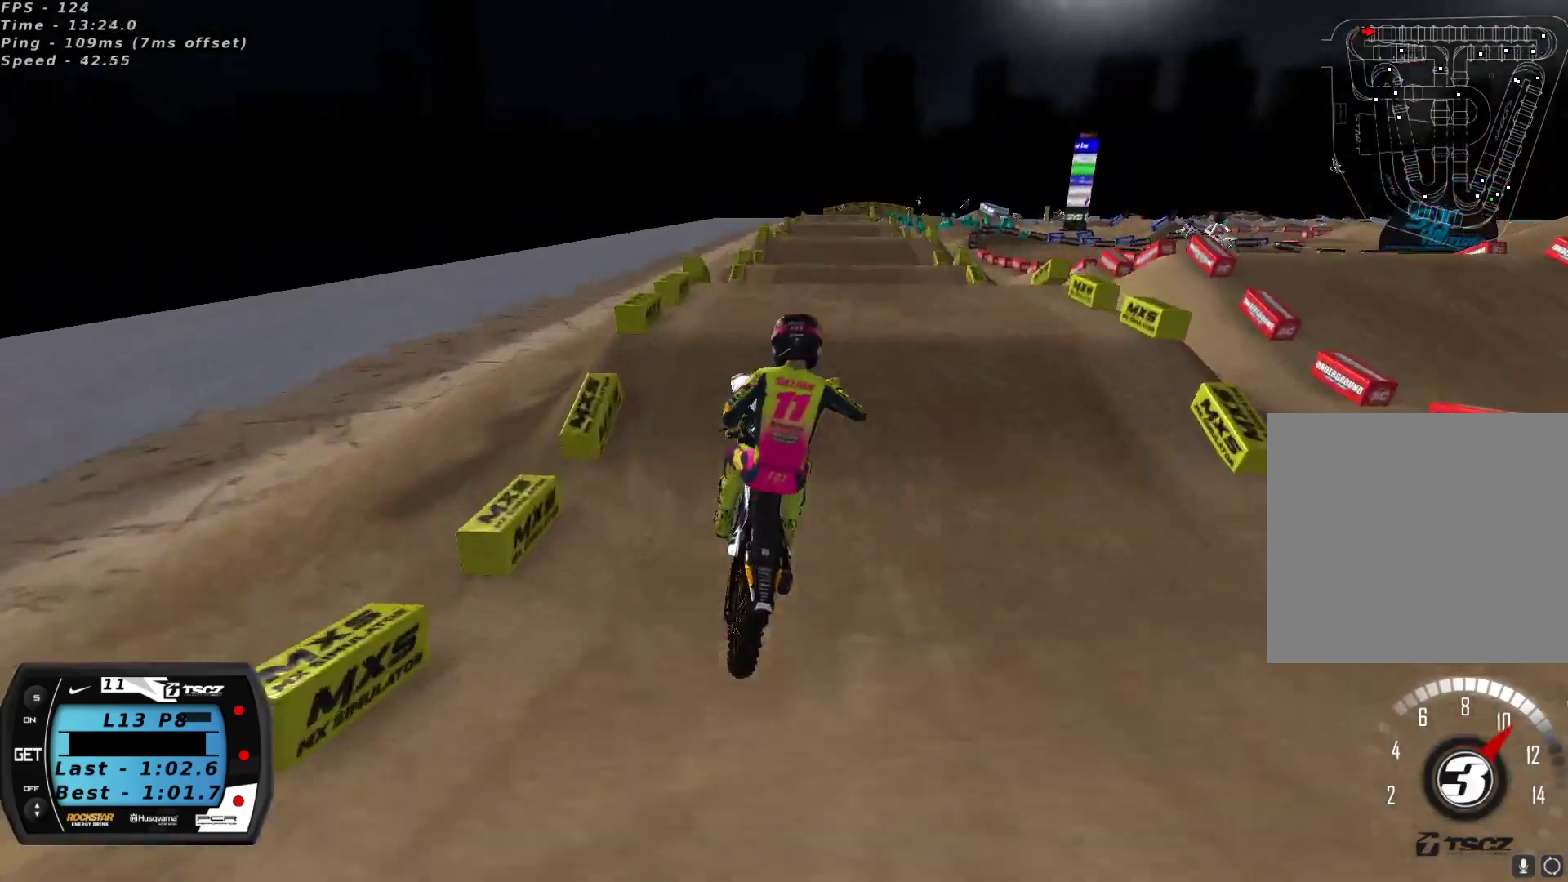
{"buttons": ["L2", "R2"], "left_stick": "left", "right_stick": "up-left", "events": [[100, "right_stick", "down"], [333, "left_stick", "up-left"], [367, "right_stick", "up-left"], [417, "left_stick", "left"], [450, "R2", "down"]]}
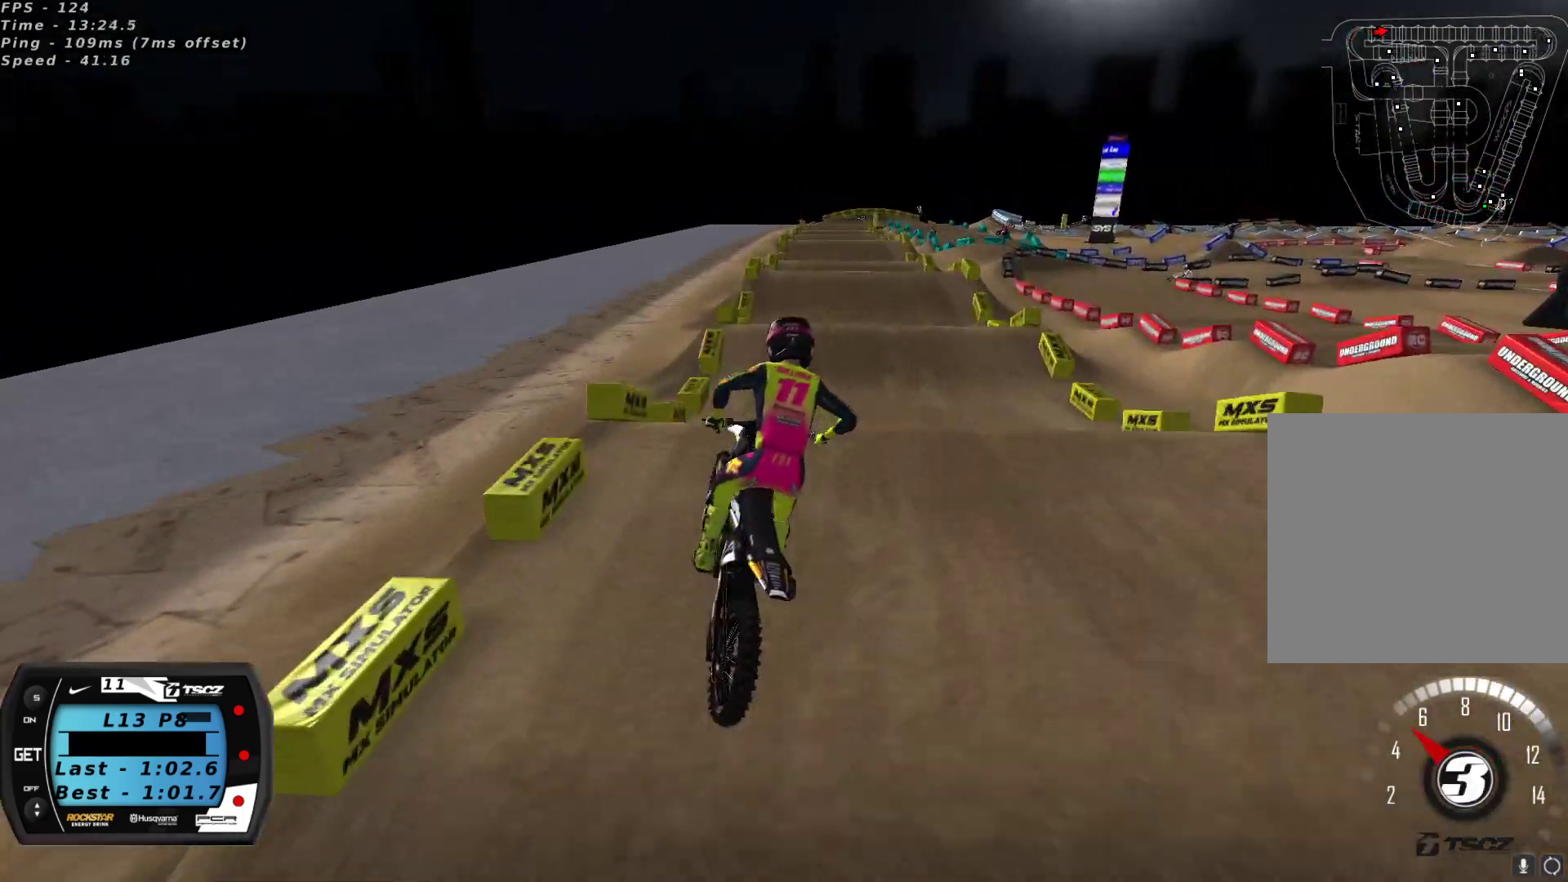
{"buttons": ["R2"], "left_stick": "center", "right_stick": "center", "events": [[17, "L2", "up"], [150, "left_stick", "center"], [267, "right_stick", "down-left"], [450, "right_stick", "center"]]}
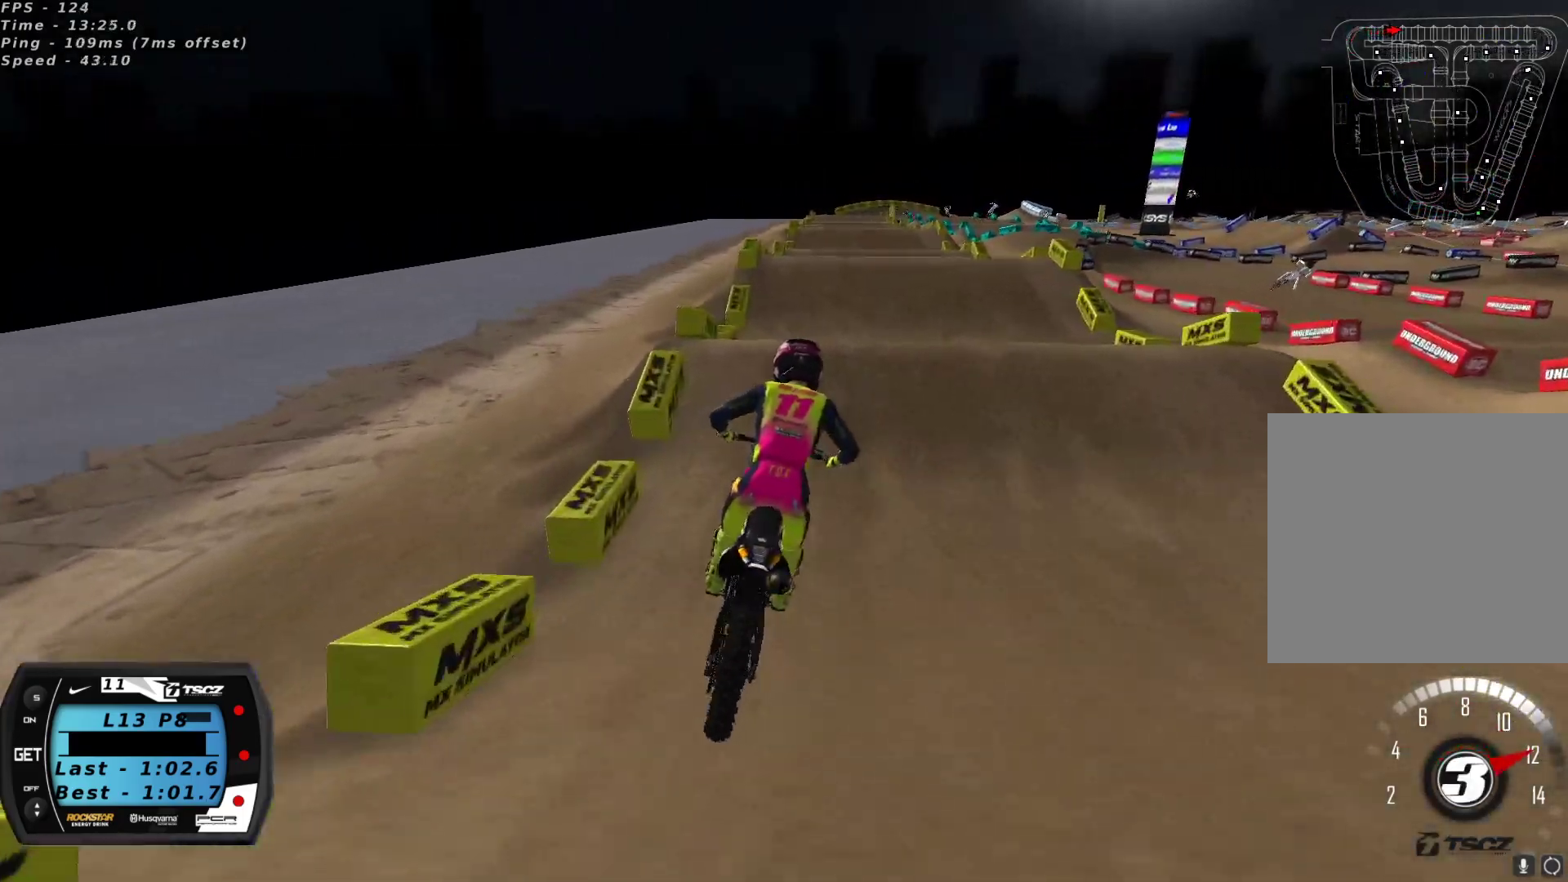
{"buttons": [], "left_stick": "up-right", "right_stick": "down-left", "events": [[17, "right_stick", "up"], [350, "R2", "up"], [367, "right_stick", "down-left"], [483, "left_stick", "up-right"]]}
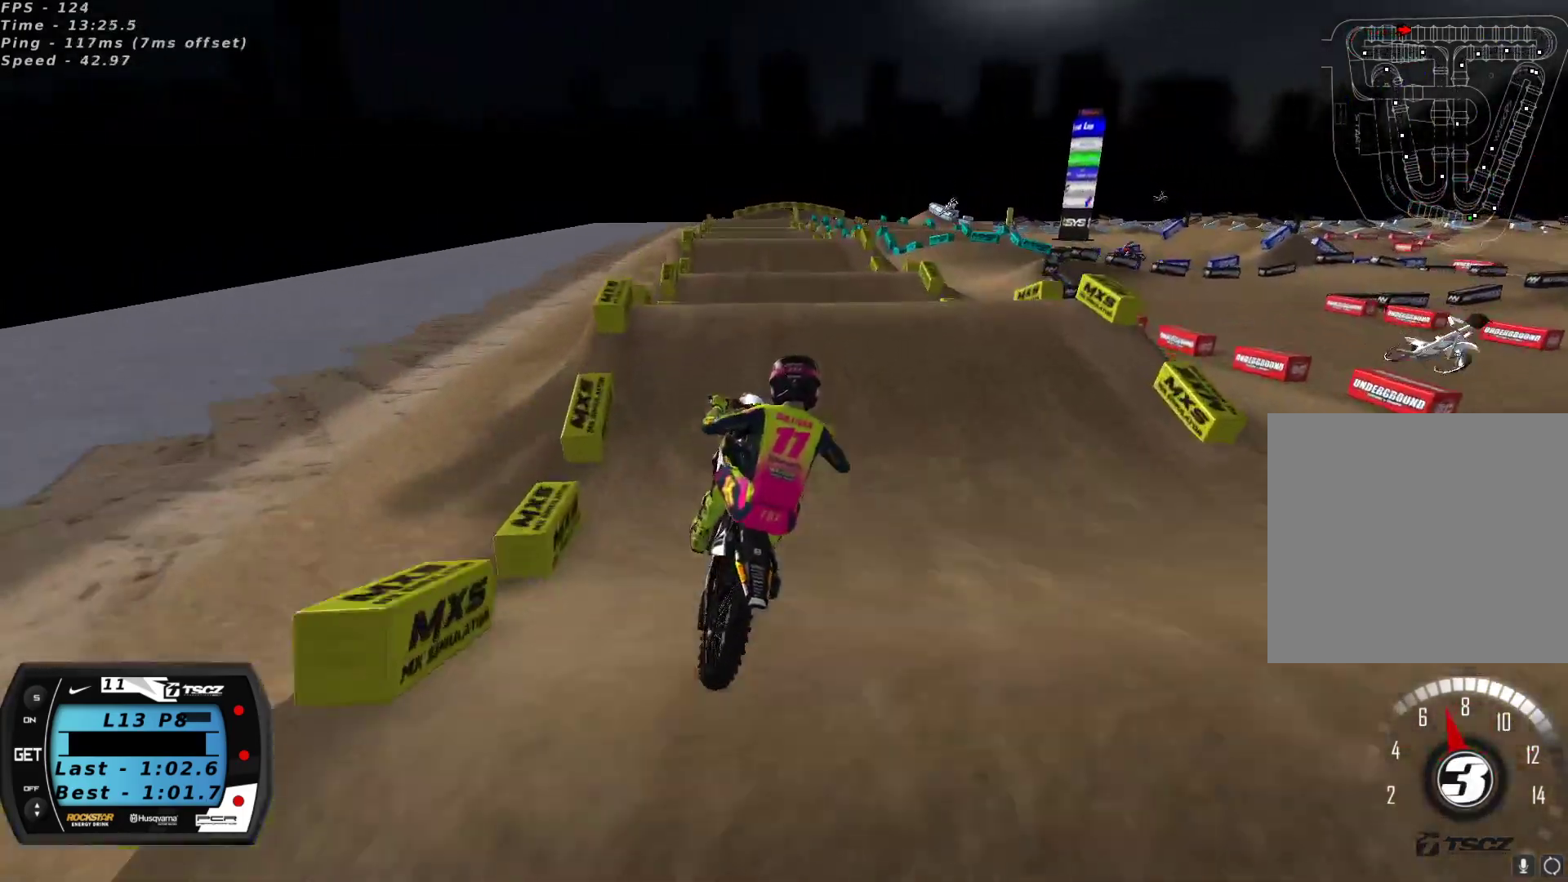
{"buttons": ["R2"], "left_stick": "up-left", "right_stick": "up-left", "events": [[200, "left_stick", "up-left"], [433, "right_stick", "up-left"], [500, "R2", "down"]]}
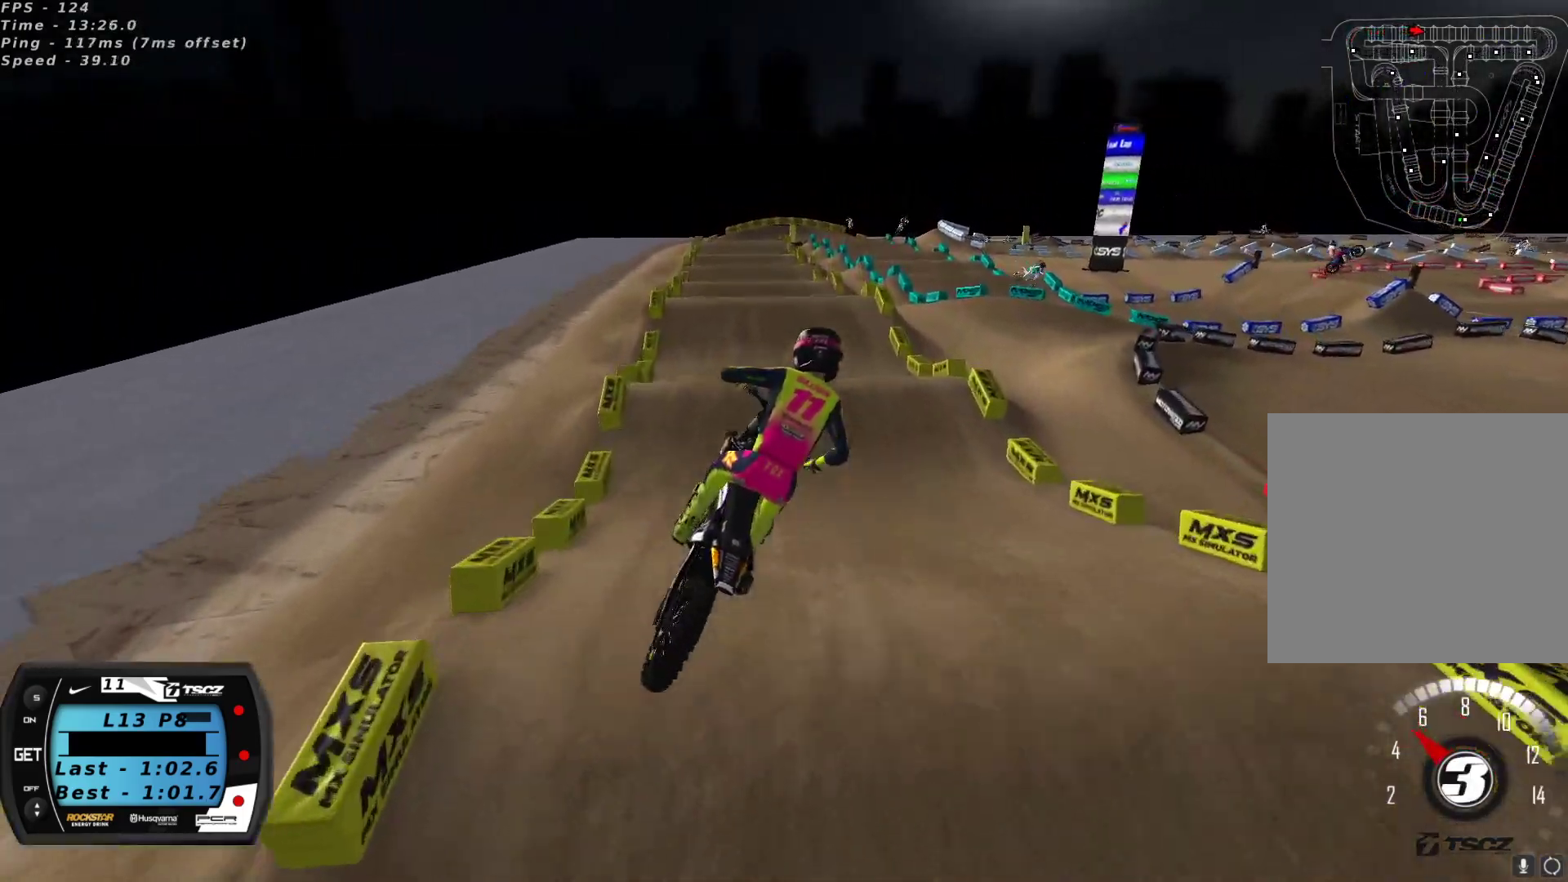
{"buttons": ["R2"], "left_stick": "center", "right_stick": "up-left", "events": [[100, "left_stick", "left"], [500, "left_stick", "center"]]}
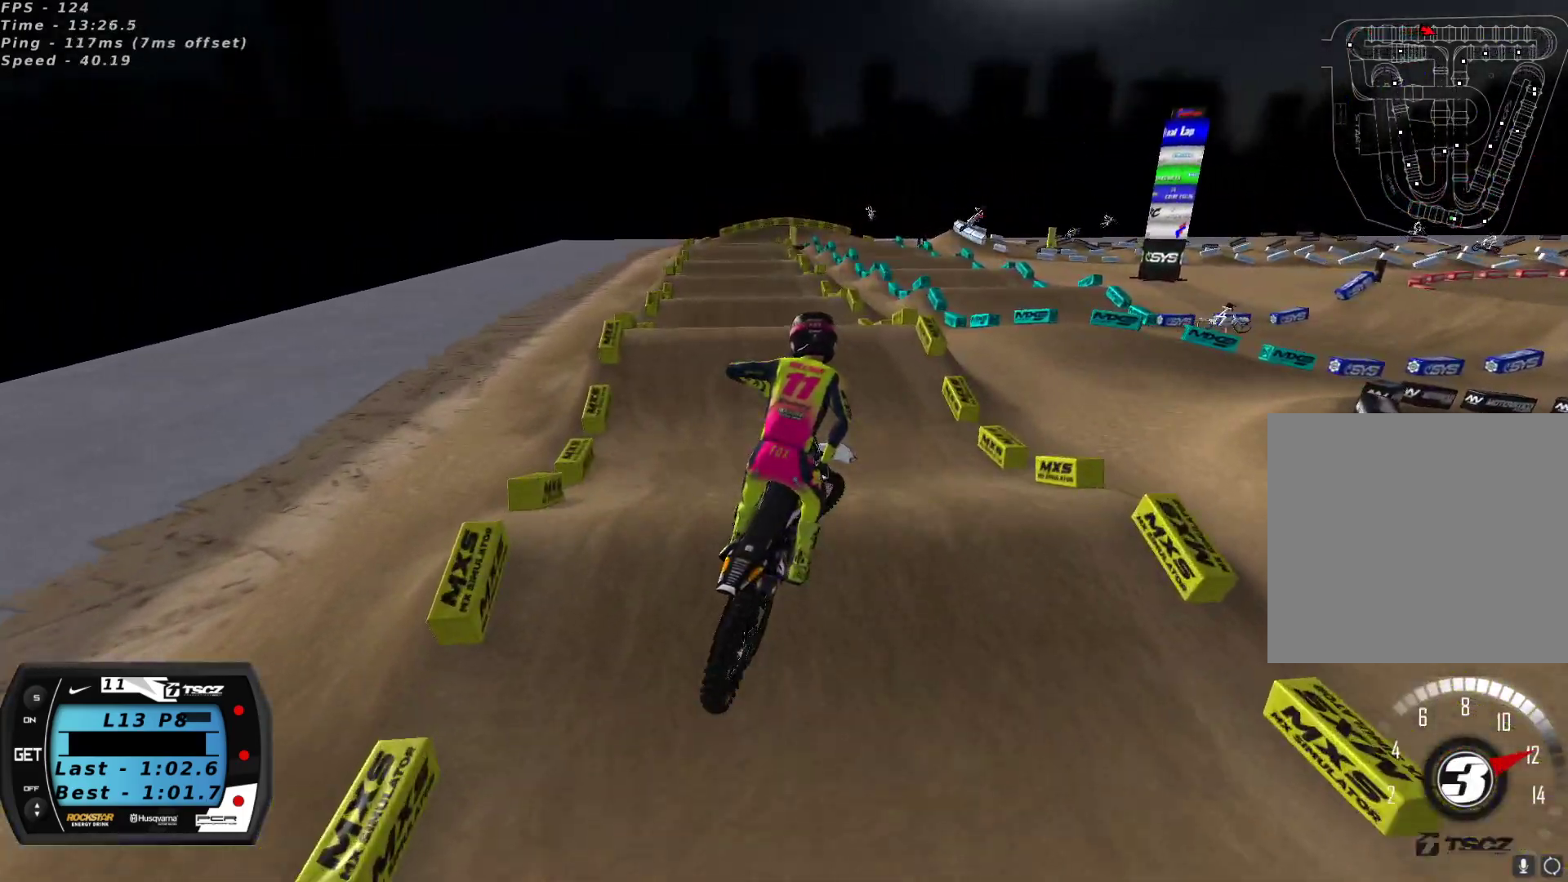
{"buttons": ["R2"], "left_stick": "up-right", "right_stick": "up", "events": [[117, "left_stick", "right"], [183, "right_stick", "down-left"], [317, "left_stick", "center"], [367, "right_stick", "center"], [417, "right_stick", "up"], [467, "left_stick", "up-right"]]}
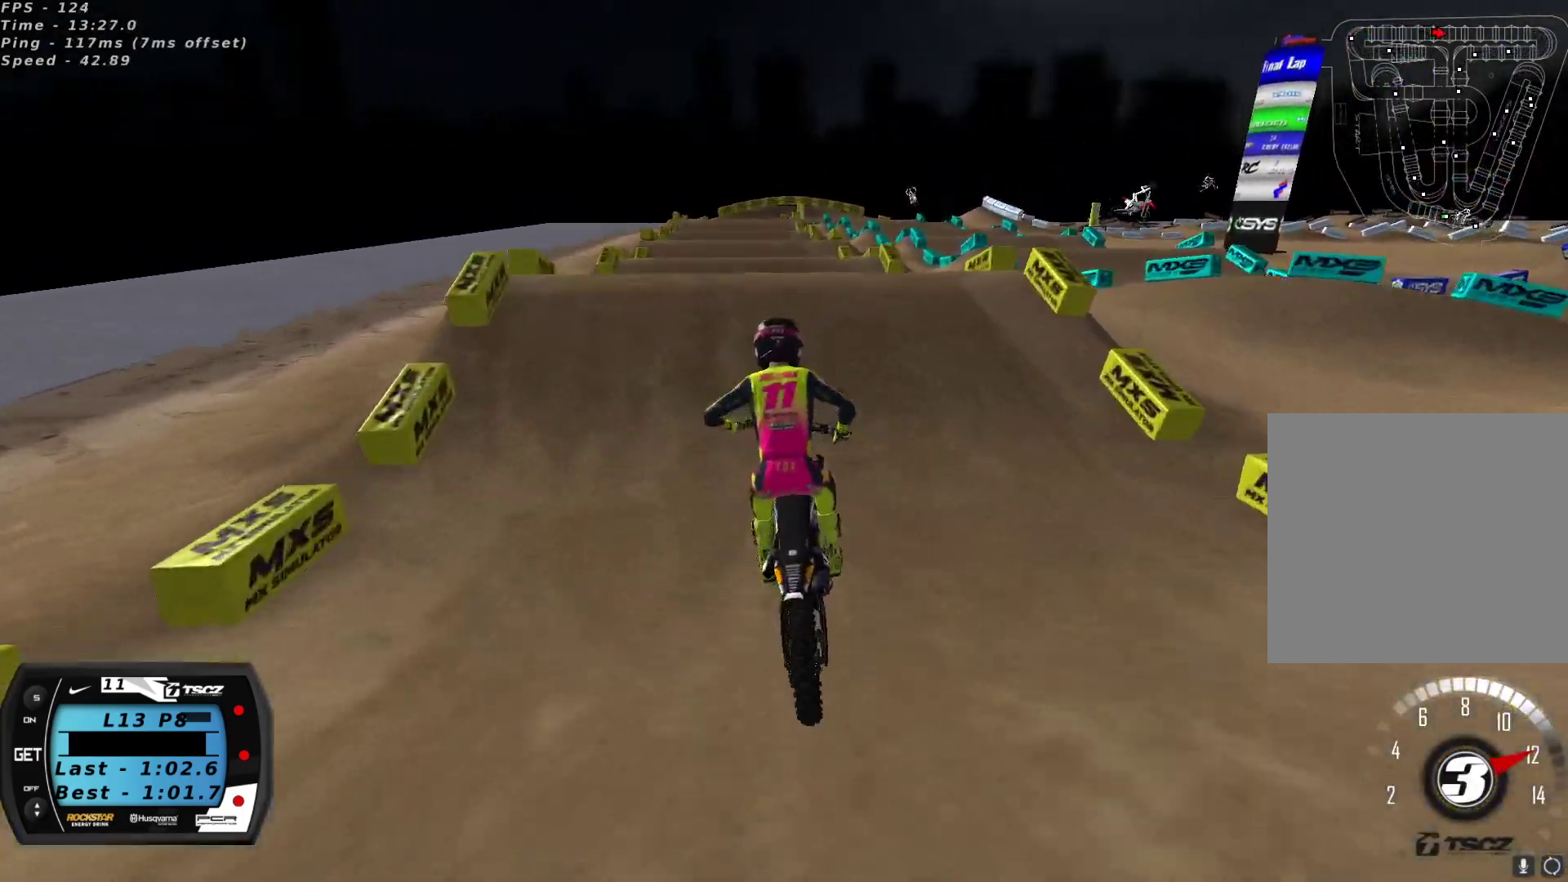
{"buttons": ["R2"], "left_stick": "up-left", "right_stick": "up", "events": [[33, "left_stick", "center"], [217, "left_stick", "right"], [250, "right_stick", "down"], [267, "left_stick", "center"], [350, "left_stick", "left"], [367, "right_stick", "up"], [383, "A", "down"], [450, "left_stick", "up-left"], [483, "A", "up"]]}
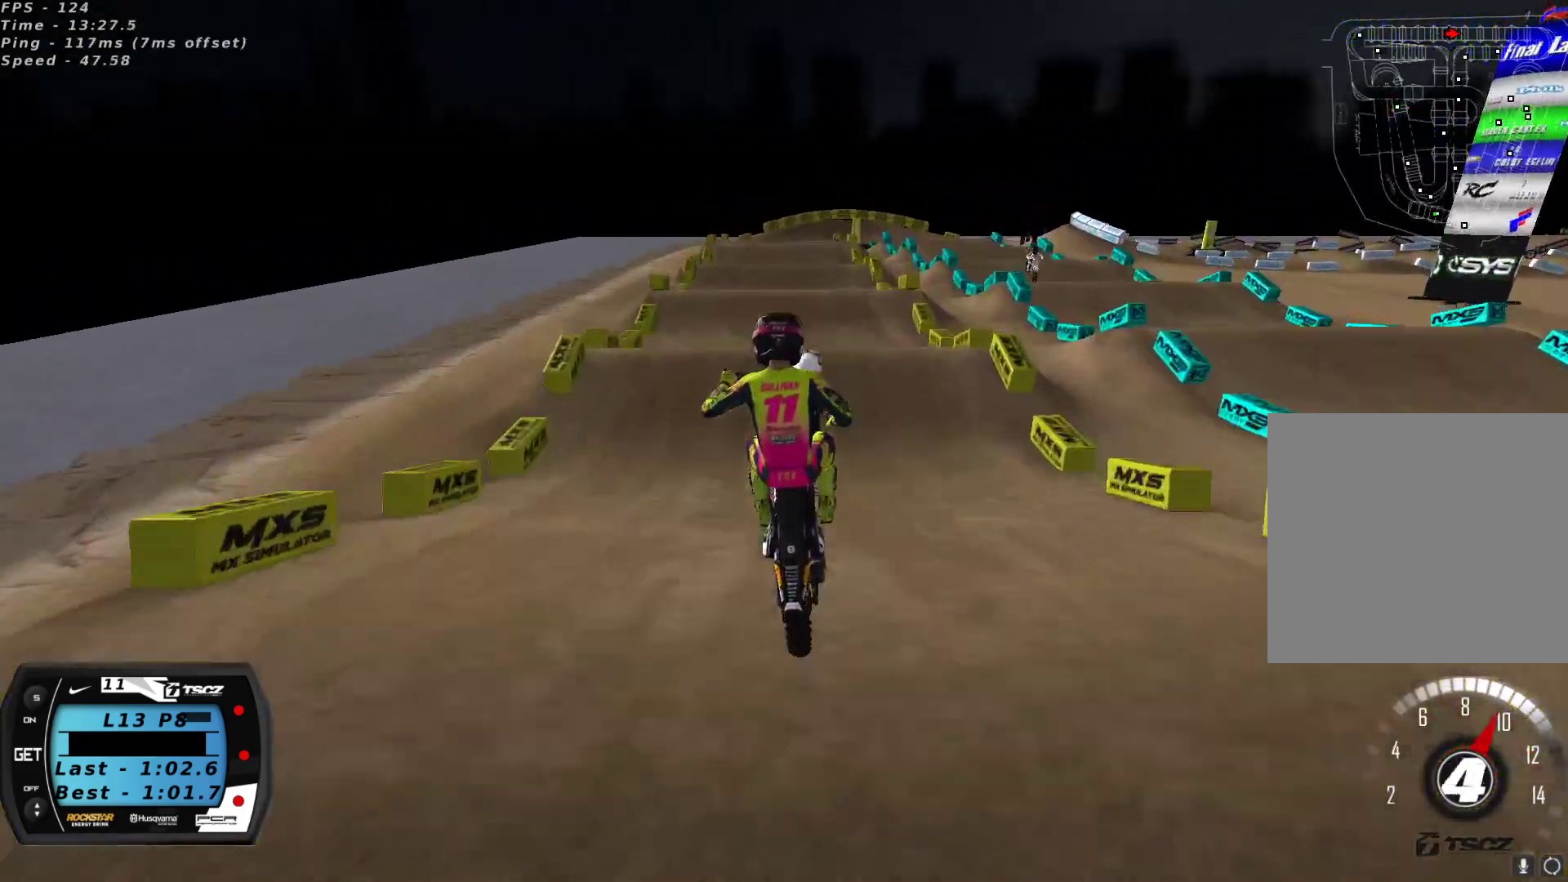
{"buttons": ["X", "L2"], "left_stick": "up-right", "right_stick": "center", "events": [[17, "R2", "up"], [33, "right_stick", "up-left"], [83, "L2", "down"], [83, "left_stick", "up-right"], [150, "right_stick", "center"], [317, "X", "down"], [367, "left_stick", "up"], [383, "X", "up"], [450, "X", "down"], [467, "left_stick", "up-right"]]}
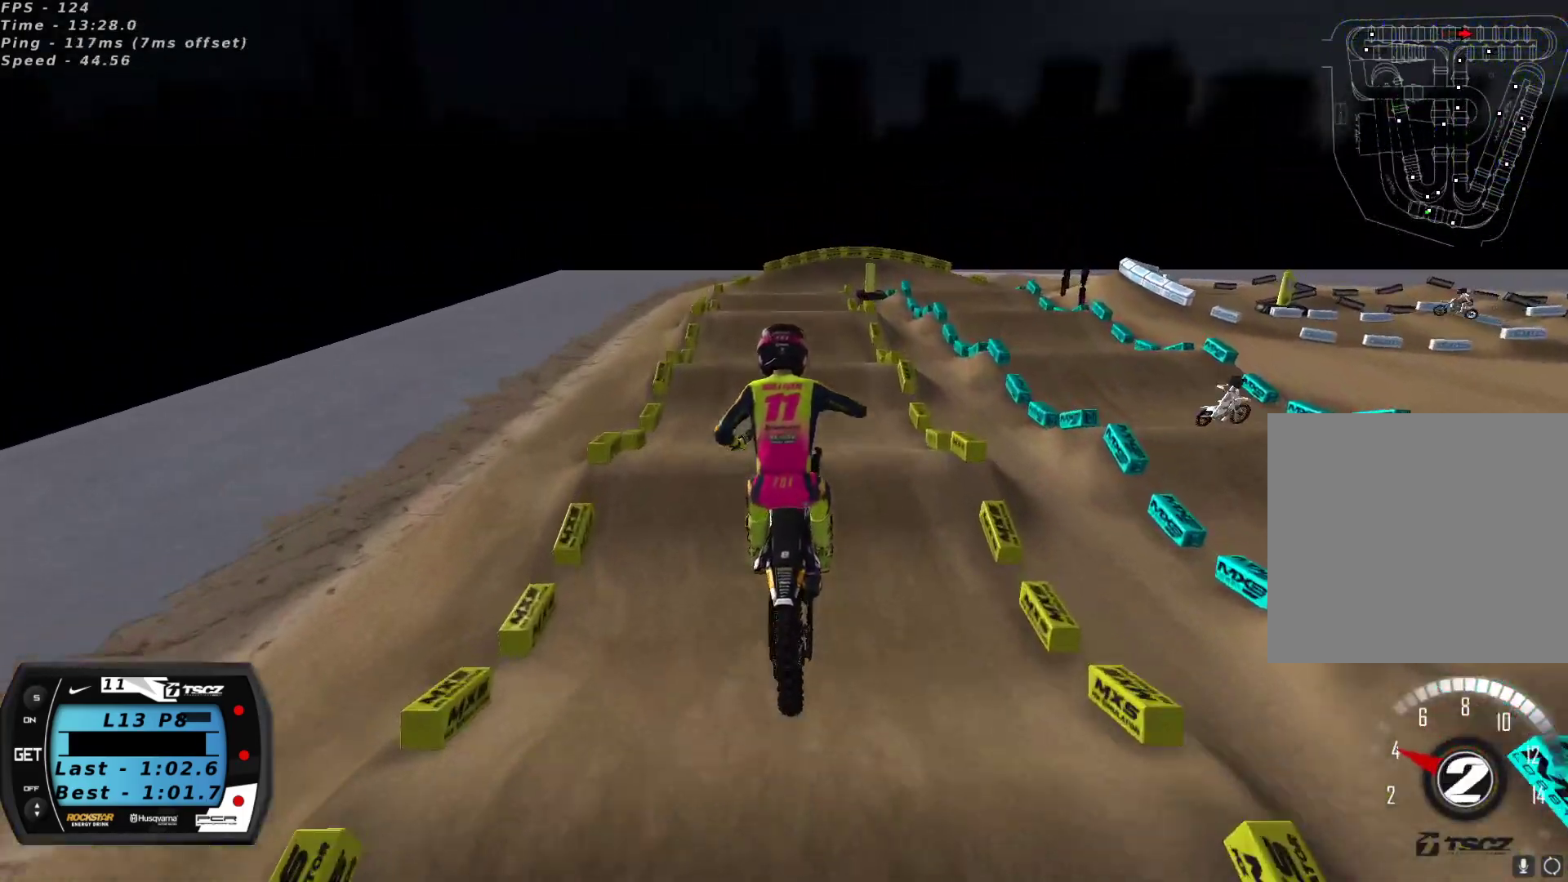
{"buttons": ["R2"], "left_stick": "center", "right_stick": "down-left", "events": [[33, "X", "up"], [67, "left_stick", "center"], [117, "L2", "up"], [117, "left_stick", "left"], [133, "X", "down"], [217, "X", "up"], [283, "R2", "down"], [417, "left_stick", "center"], [450, "right_stick", "down-left"]]}
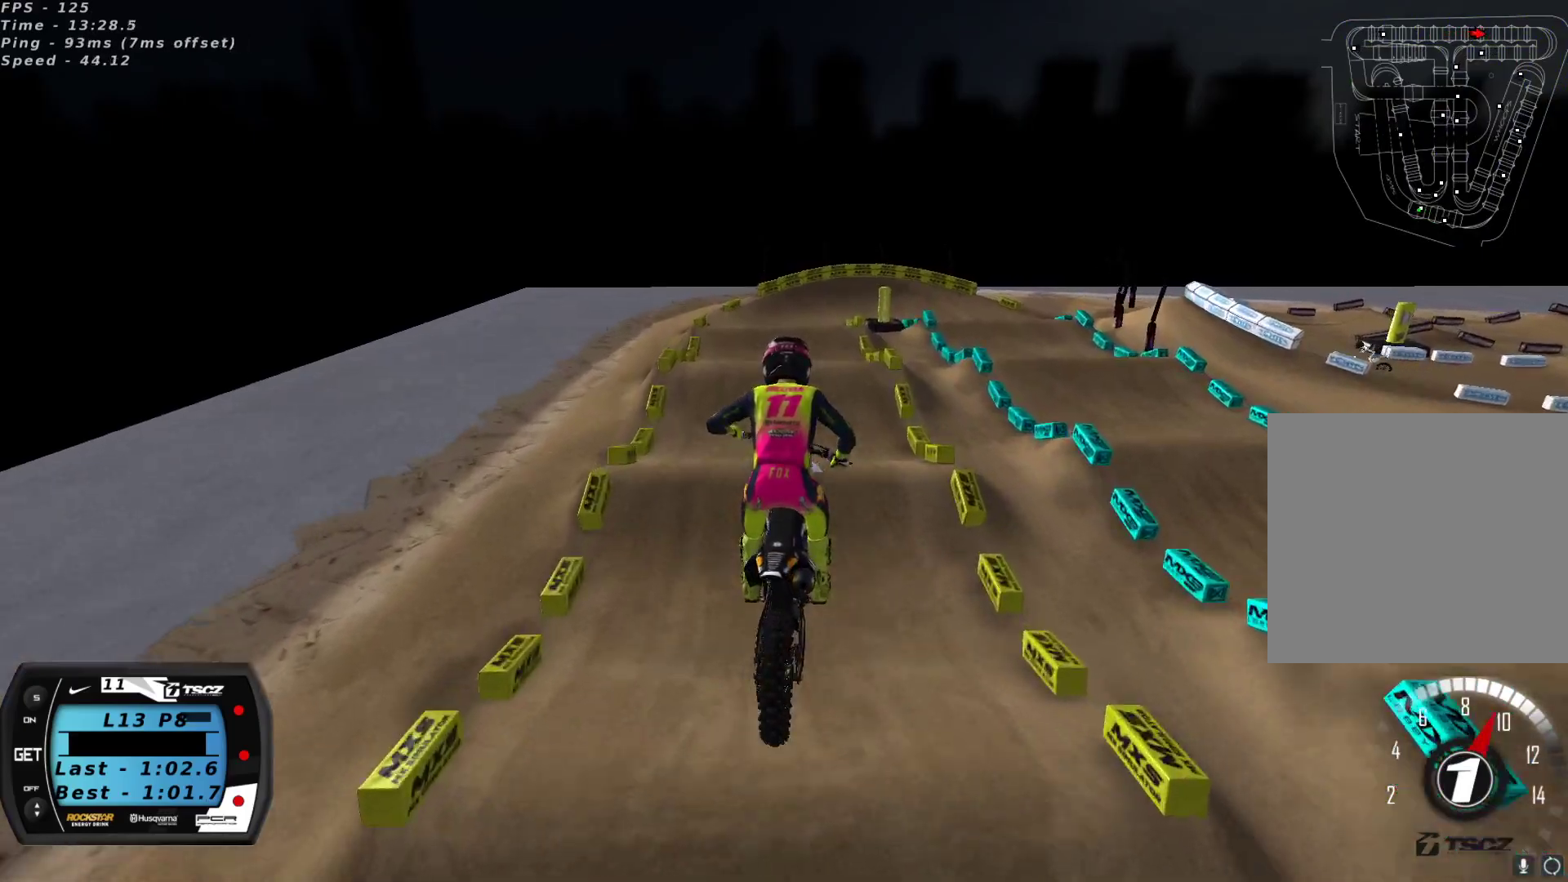
{"buttons": ["L2", "R2", "R3"], "left_stick": "up-right", "right_stick": "up-left", "events": [[50, "L2", "down"], [83, "right_stick", "center"], [117, "R2", "up"], [317, "right_stick", "up-left"], [333, "R2", "down"], [450, "left_stick", "up-right"], [483, "R3", "down"]]}
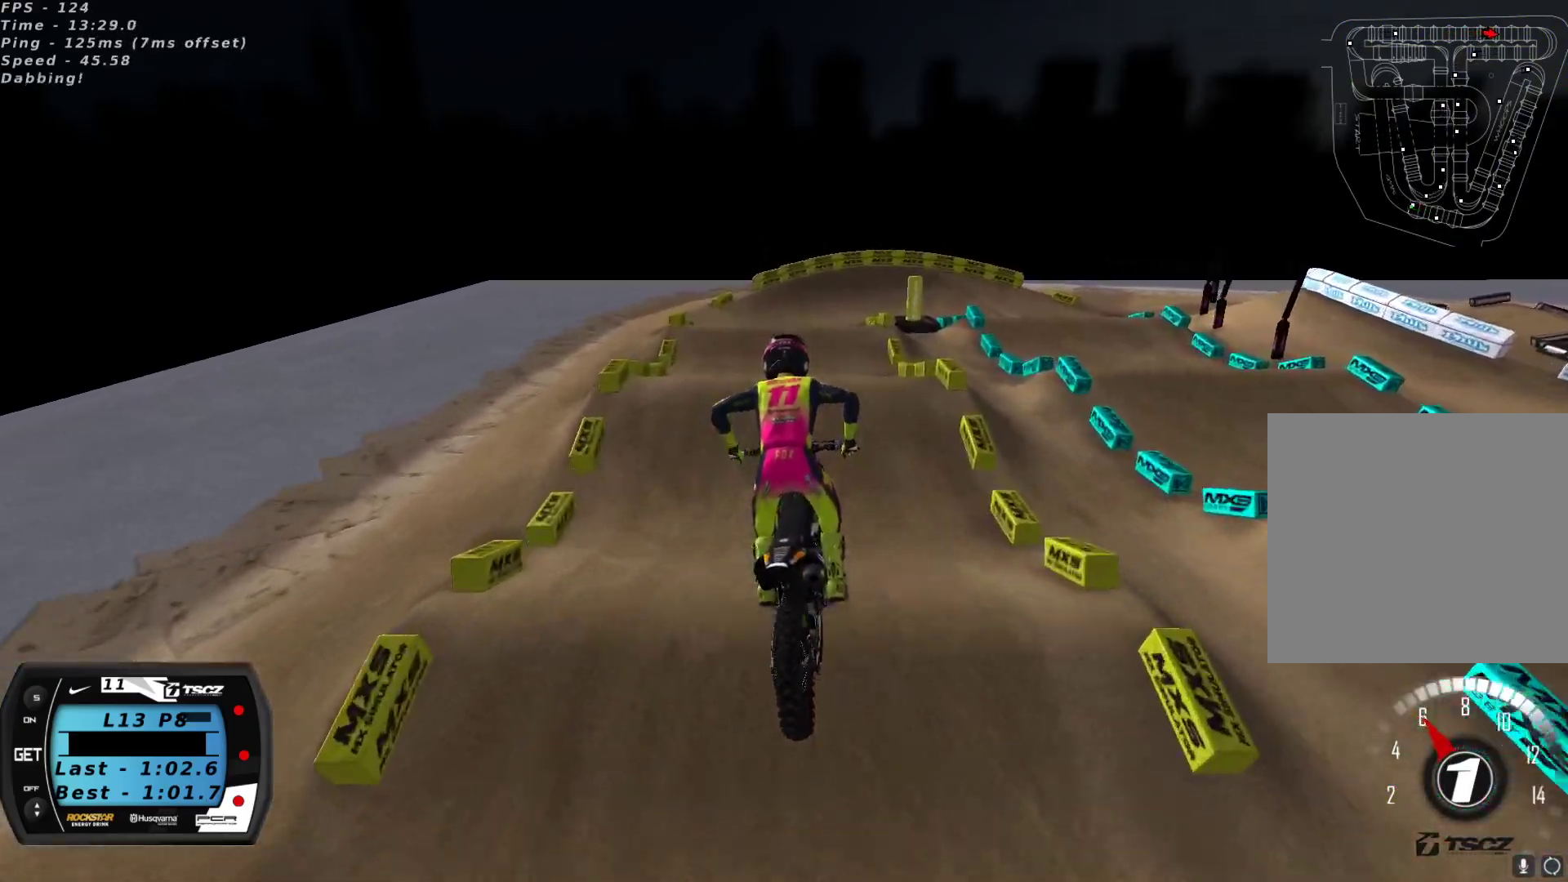
{"buttons": [], "left_stick": "center", "right_stick": "up-left", "events": [[17, "L2", "up"], [50, "left_stick", "center"], [100, "R3", "up"], [117, "left_stick", "right"], [167, "left_stick", "center"], [233, "R2", "up"]]}
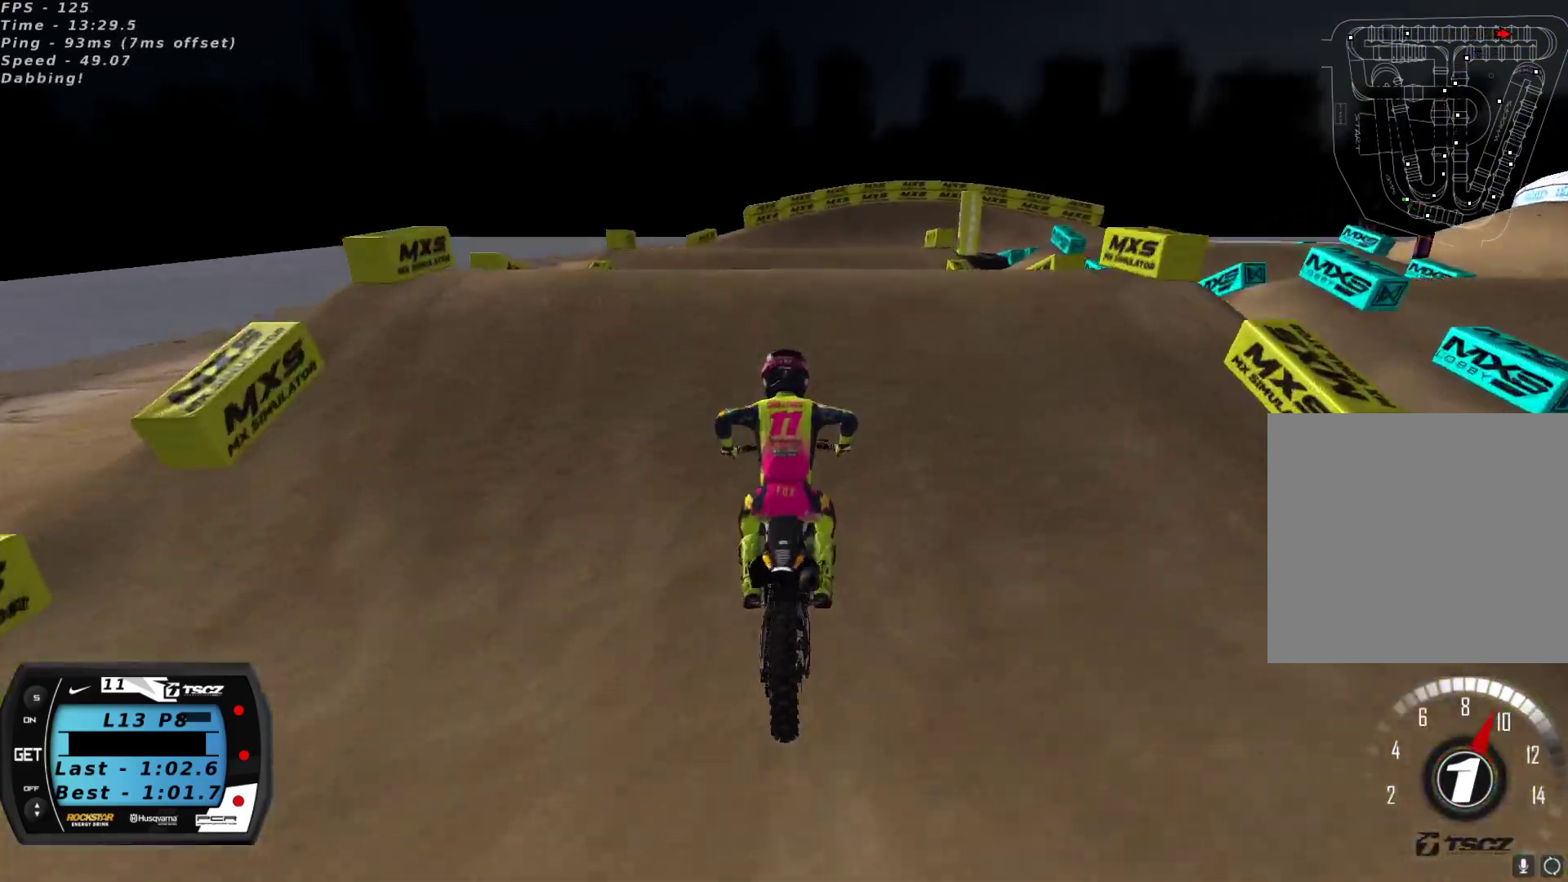
{"buttons": ["L2", "R2", "R3"], "left_stick": "up-left", "right_stick": "down", "events": [[67, "left_stick", "right"], [100, "right_stick", "center"], [150, "right_stick", "down-left"], [183, "left_stick", "center"], [233, "left_stick", "up-right"], [317, "left_stick", "left"], [350, "L2", "down"], [417, "left_stick", "up-left"], [483, "R2", "down"], [483, "right_stick", "down"], [500, "R3", "down"]]}
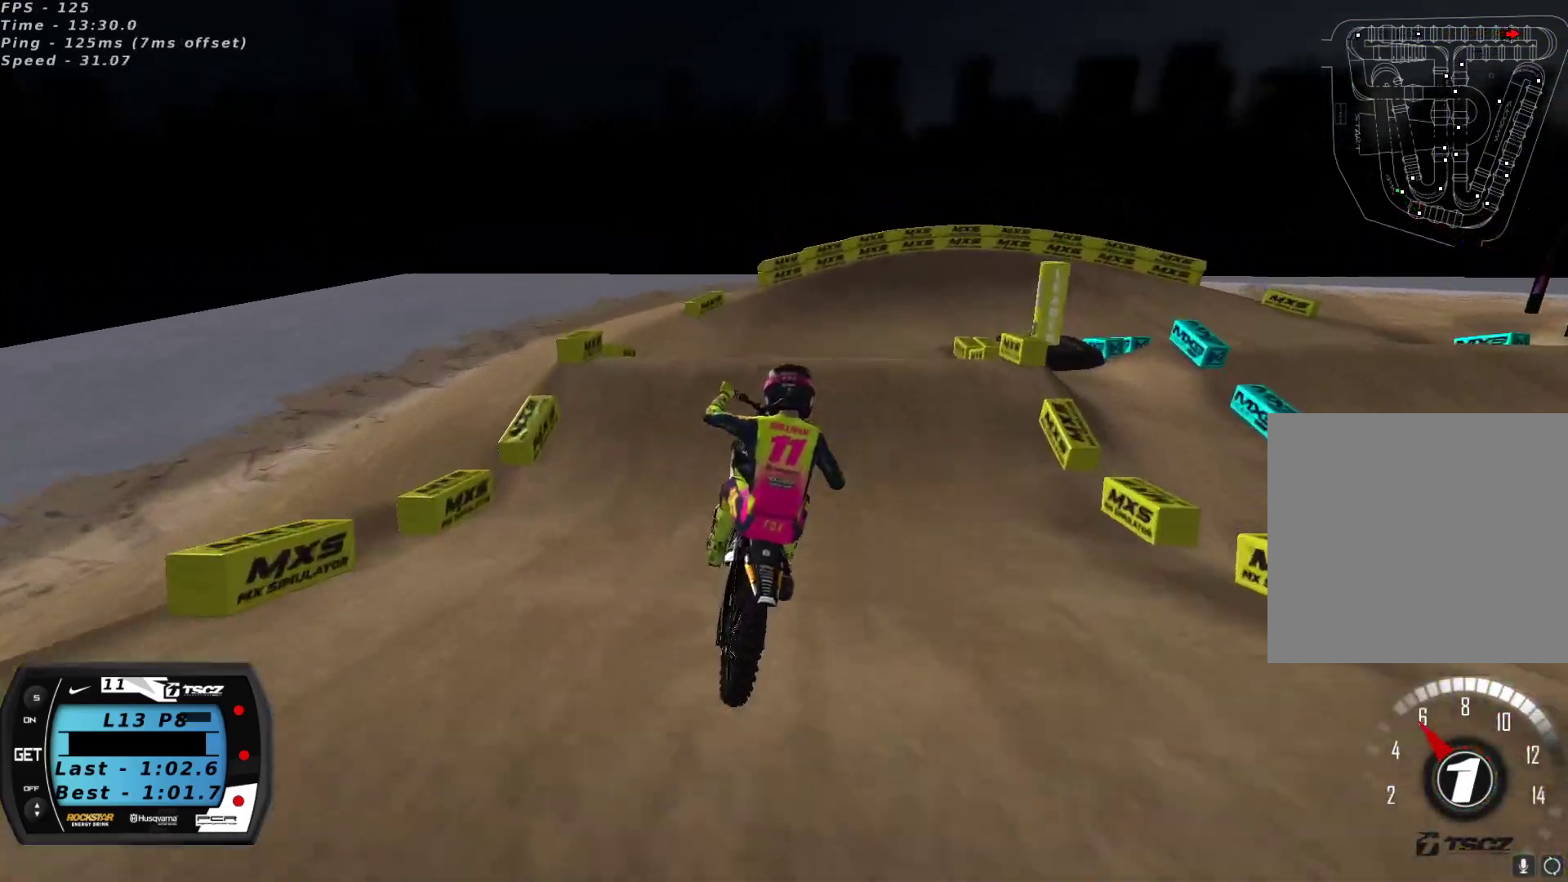
{"buttons": ["R2"], "left_stick": "up-right", "right_stick": "up", "events": [[83, "R3", "up"], [100, "left_stick", "up-right"], [133, "R2", "up"], [167, "right_stick", "up"], [233, "left_stick", "up-left"], [433, "R2", "down"], [450, "left_stick", "up-right"], [500, "L2", "up"]]}
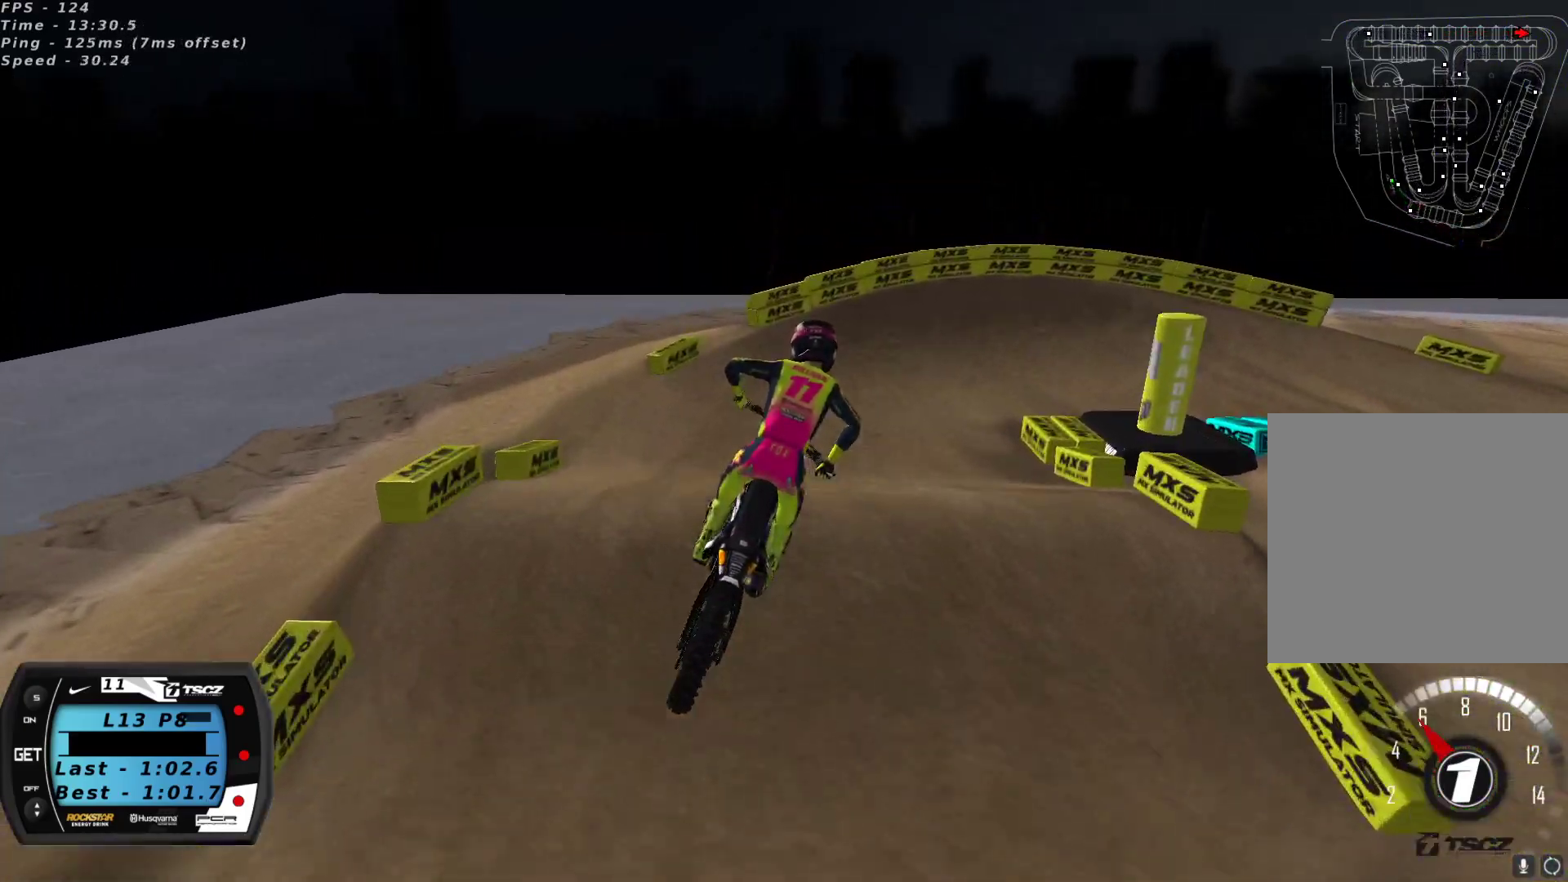
{"buttons": ["R2"], "left_stick": "center", "right_stick": "center", "events": [[167, "left_stick", "center"], [250, "right_stick", "center"], [333, "left_stick", "up-right"], [417, "left_stick", "center"]]}
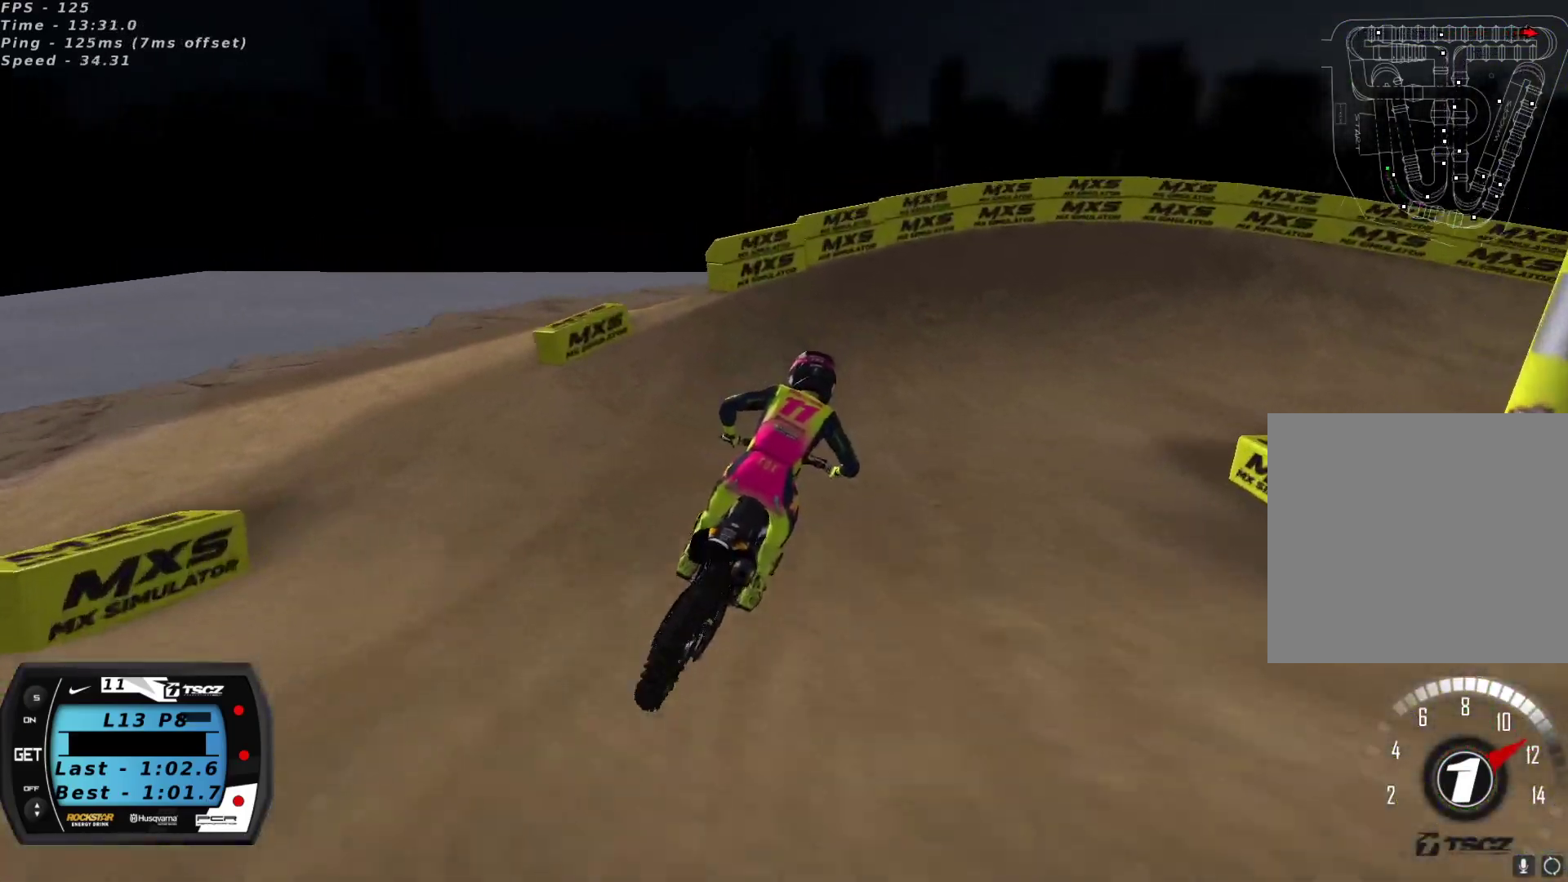
{"buttons": ["Y", "L2"], "left_stick": "right", "right_stick": "center", "events": [[50, "left_stick", "up-right"], [233, "left_stick", "center"], [300, "left_stick", "right"], [350, "R2", "up"], [367, "L2", "down"], [367, "Y", "down"]]}
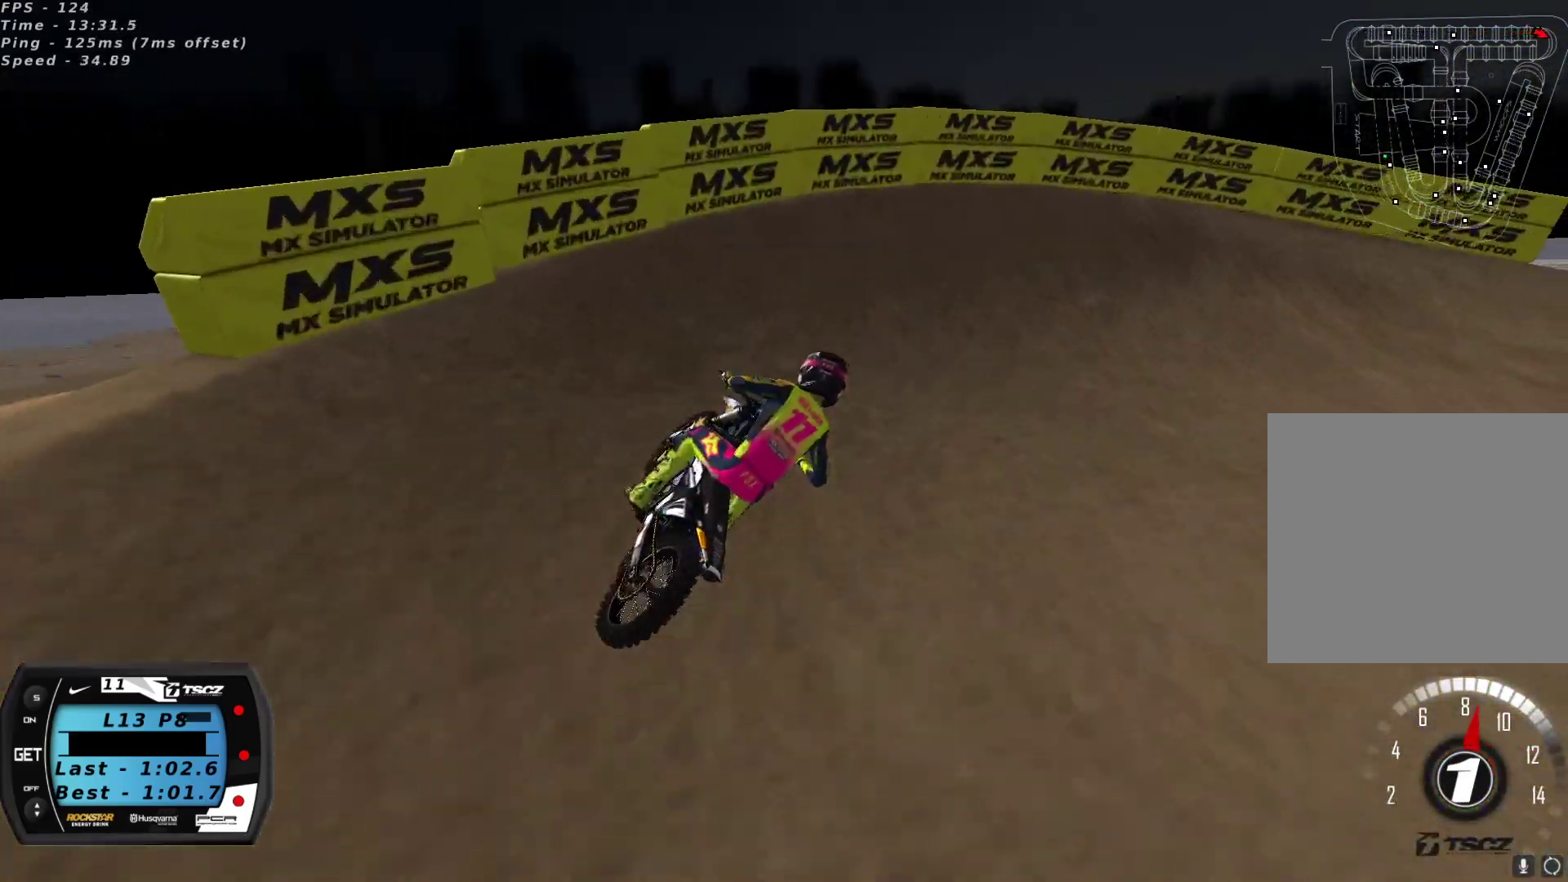
{"buttons": [], "left_stick": "up-right", "right_stick": "up", "events": [[100, "Y", "up"], [150, "L2", "up"], [300, "right_stick", "up"], [467, "left_stick", "up-right"]]}
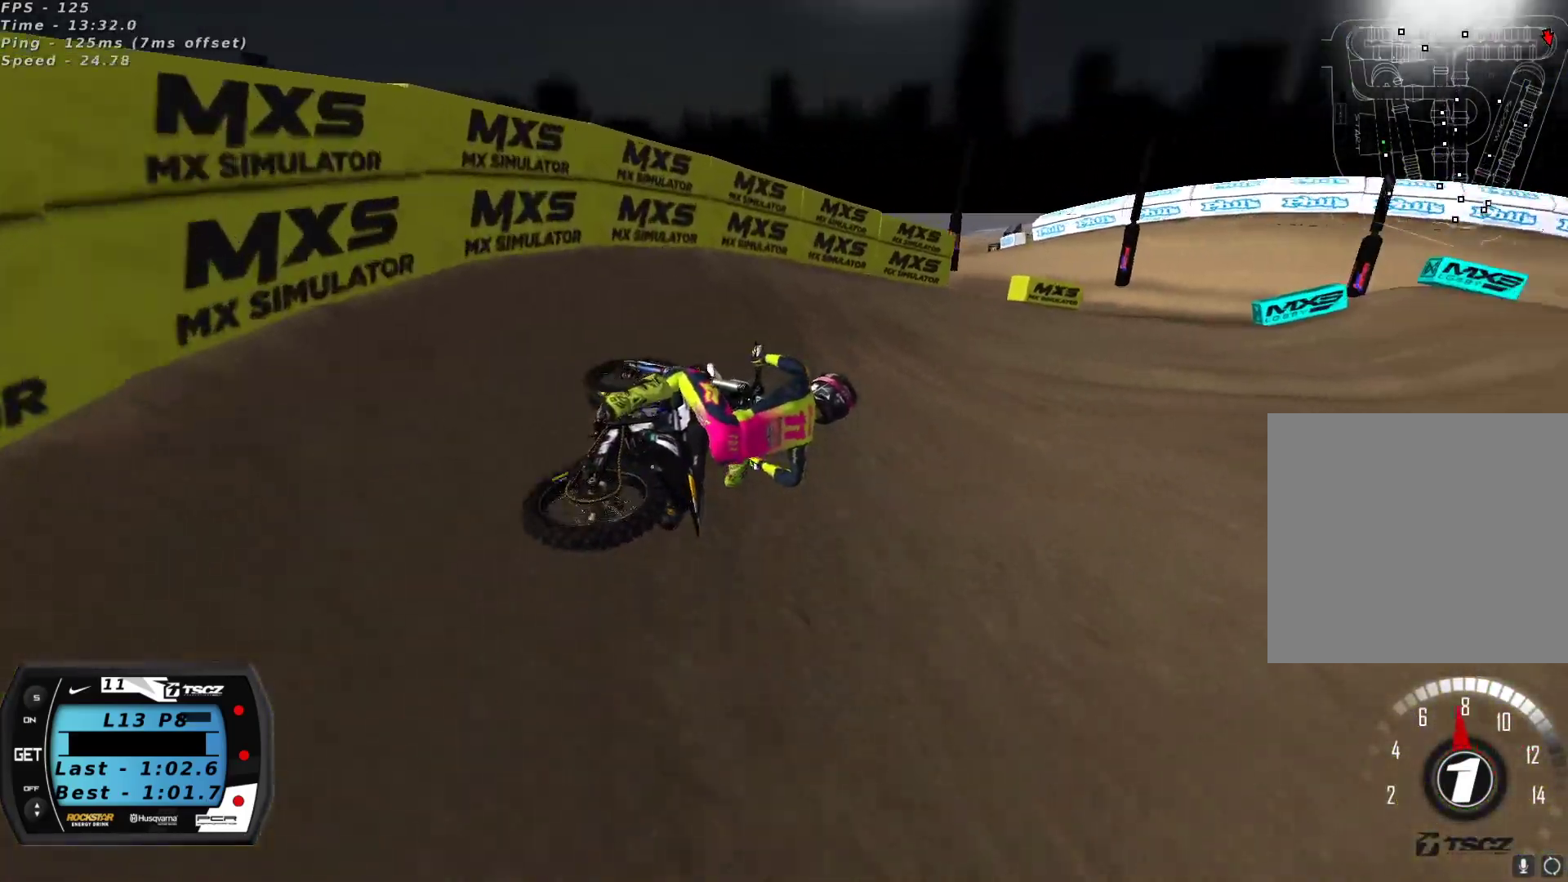
{"buttons": ["R2"], "left_stick": "down-left", "right_stick": "up", "events": [[133, "left_stick", "center"], [200, "R2", "down"], [267, "left_stick", "down-left"]]}